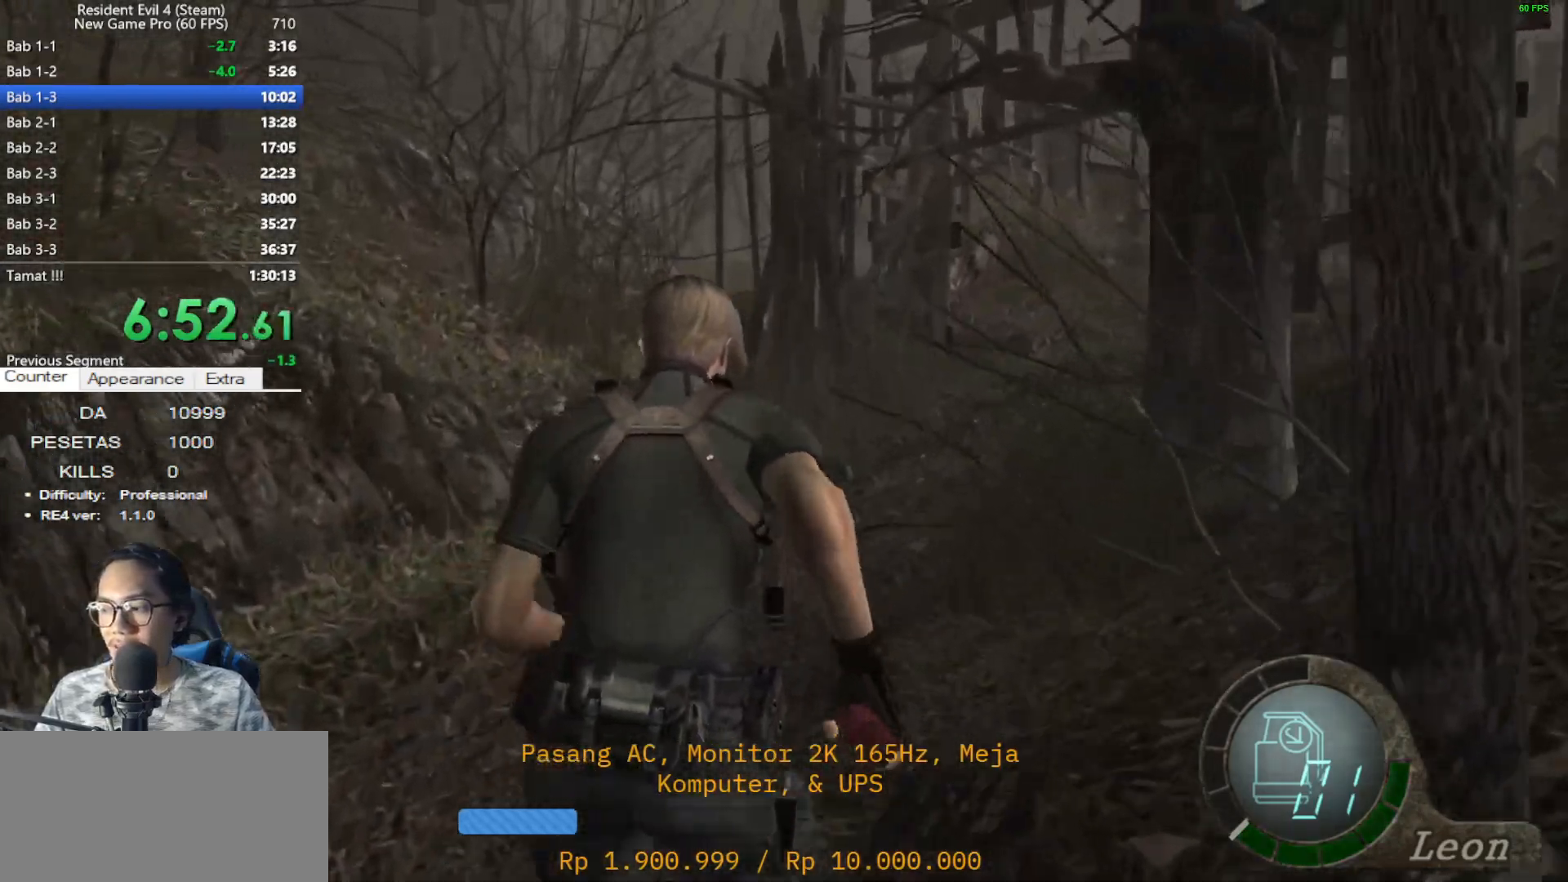
Gameplay with keyboard and mouse; each line is a JSON object with the keys and mouse buttons held at the frame after it. "events" lists presses ("down") and releases ("up") of "1", "2", "3", "4", "5", "a", "alt", "c", "caps_lock", "ctrl", "d", "e", "f", "g", "q", "r", "s", "shift", "space", "t", "tab", "v", "w", "x", "z", "mouse_left", "mouse_wheel" and "mouse_right" between this image and that frame as [ms after this image, input, new state], when the widget could be followed in between. "mouse_left", "mouse_wheel", "mouse_right" = the "left", "wheel", "right" buttons of the "mouse" list. No other keys are recorded. "wheel" means that the mouse wheel is clicked or scrolled. Not read: mouse_move.
{"keys": ["shift", "w"], "mouse": [], "events": [[33, "e", "down"], [167, "e", "up"], [217, "e", "down"], [367, "e", "up"], [400, "e", "down"], [500, "e", "up"]]}
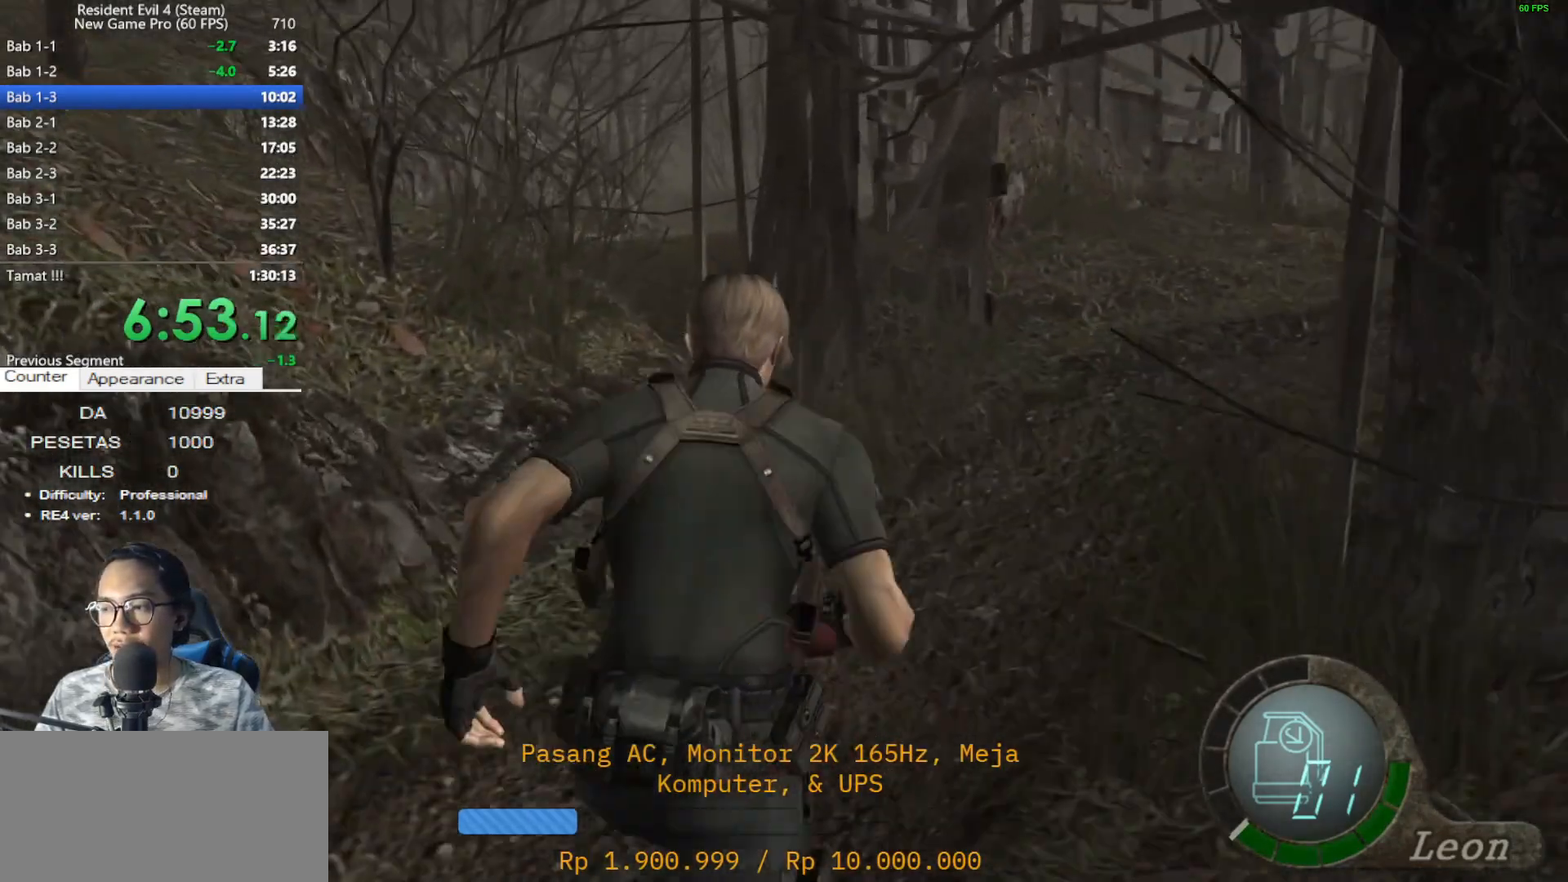
{"keys": ["d", "shift", "w"], "mouse": [], "events": [[150, "e", "down"], [183, "e", "up"], [333, "e", "down"], [367, "e", "up"], [467, "d", "down"]]}
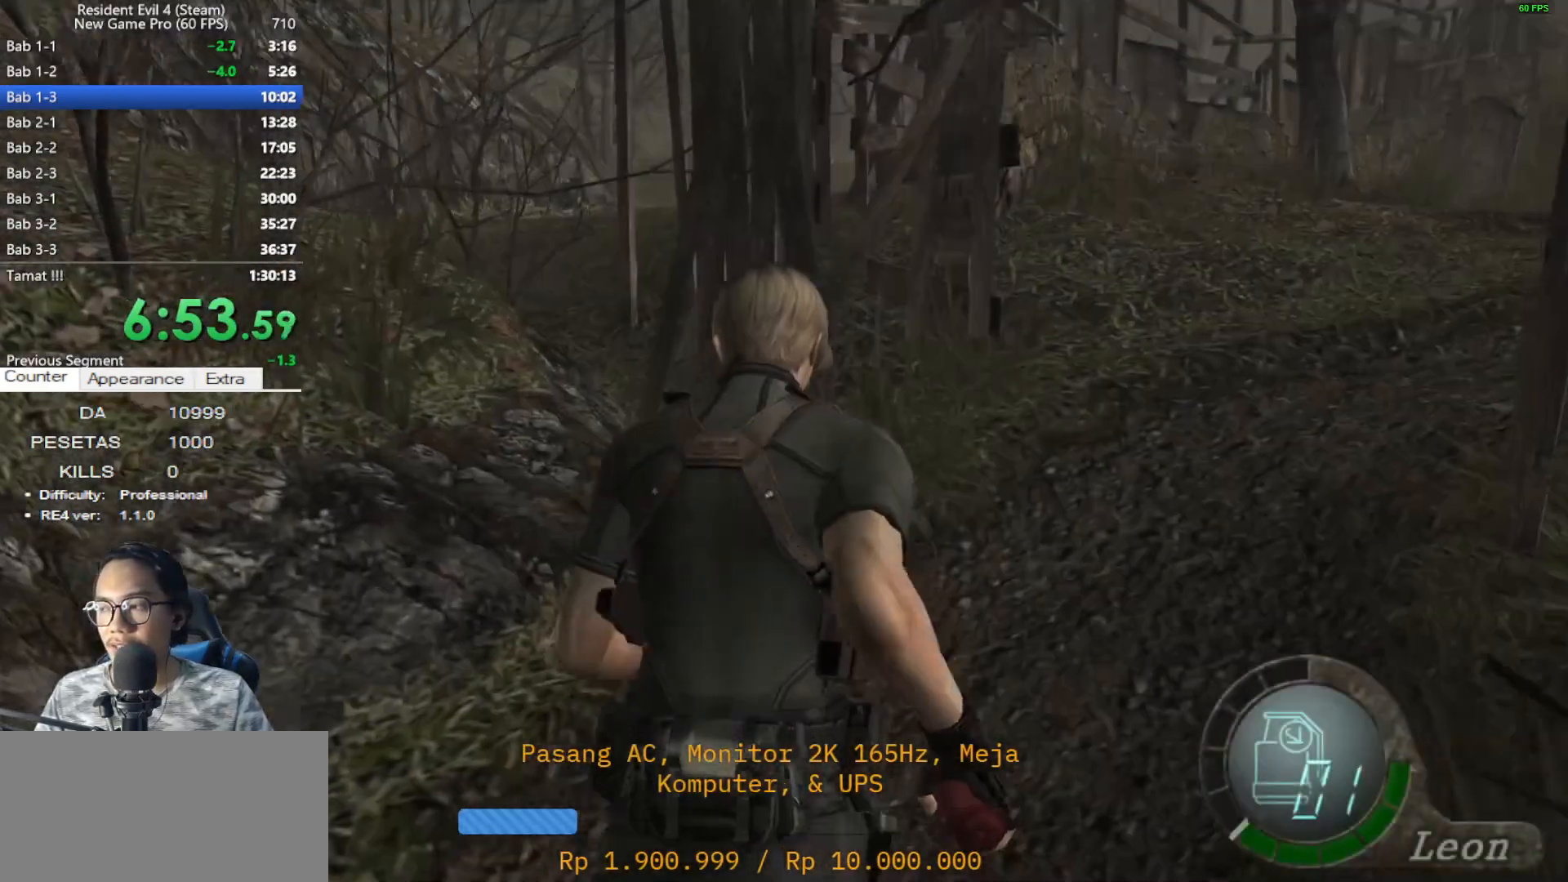
{"keys": ["shift", "w"], "mouse": [], "events": [[433, "d", "up"]]}
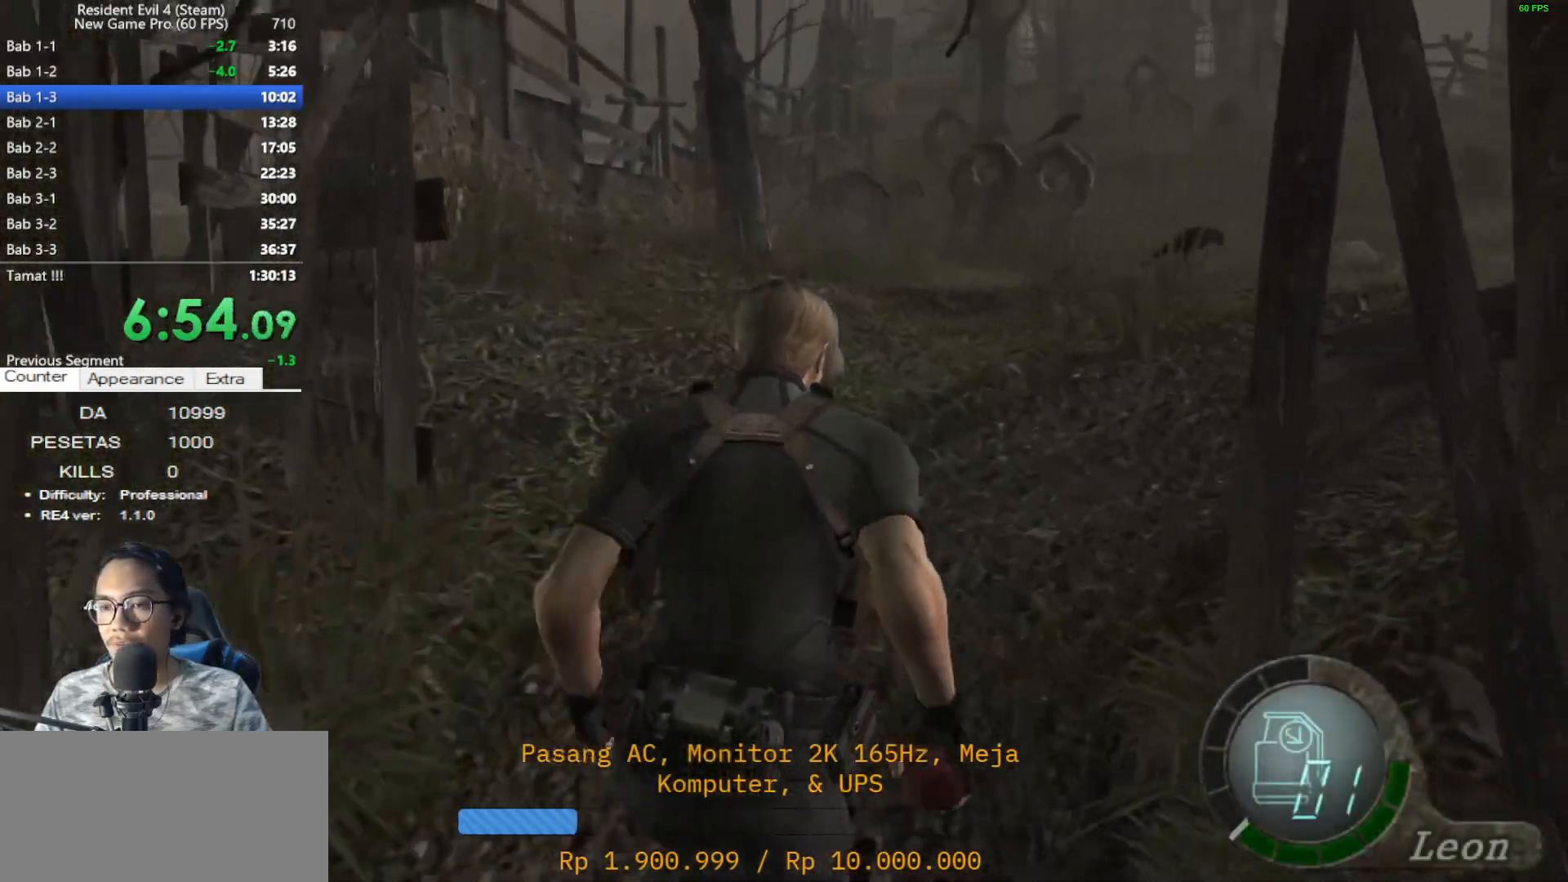
{"keys": ["shift", "w"], "mouse": [], "events": [[317, "d", "down"], [500, "d", "up"]]}
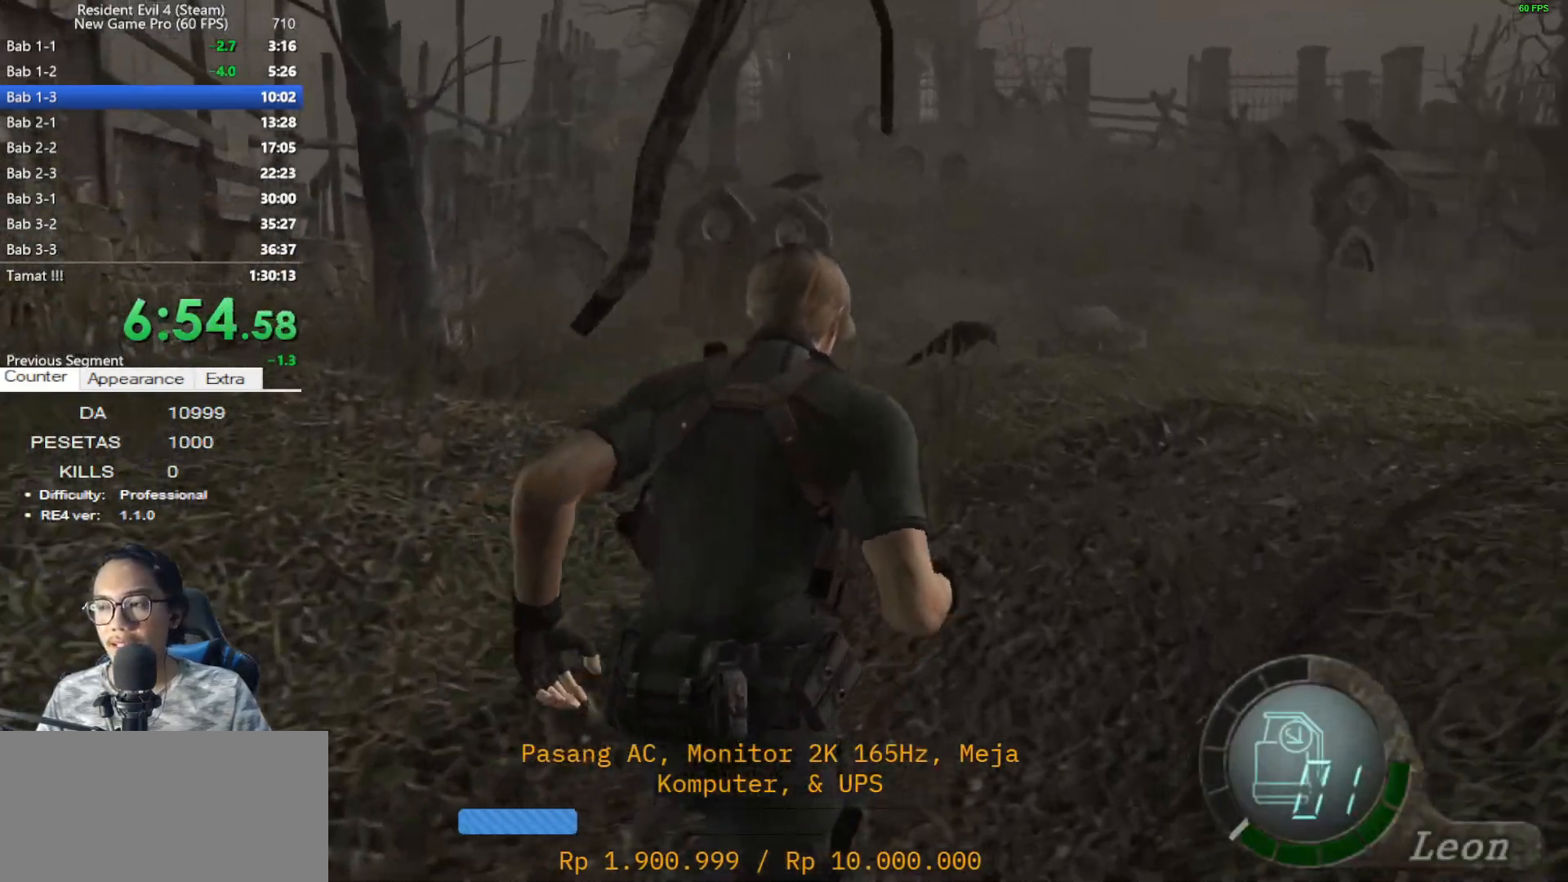
{"keys": ["shift", "w"], "mouse": [], "events": []}
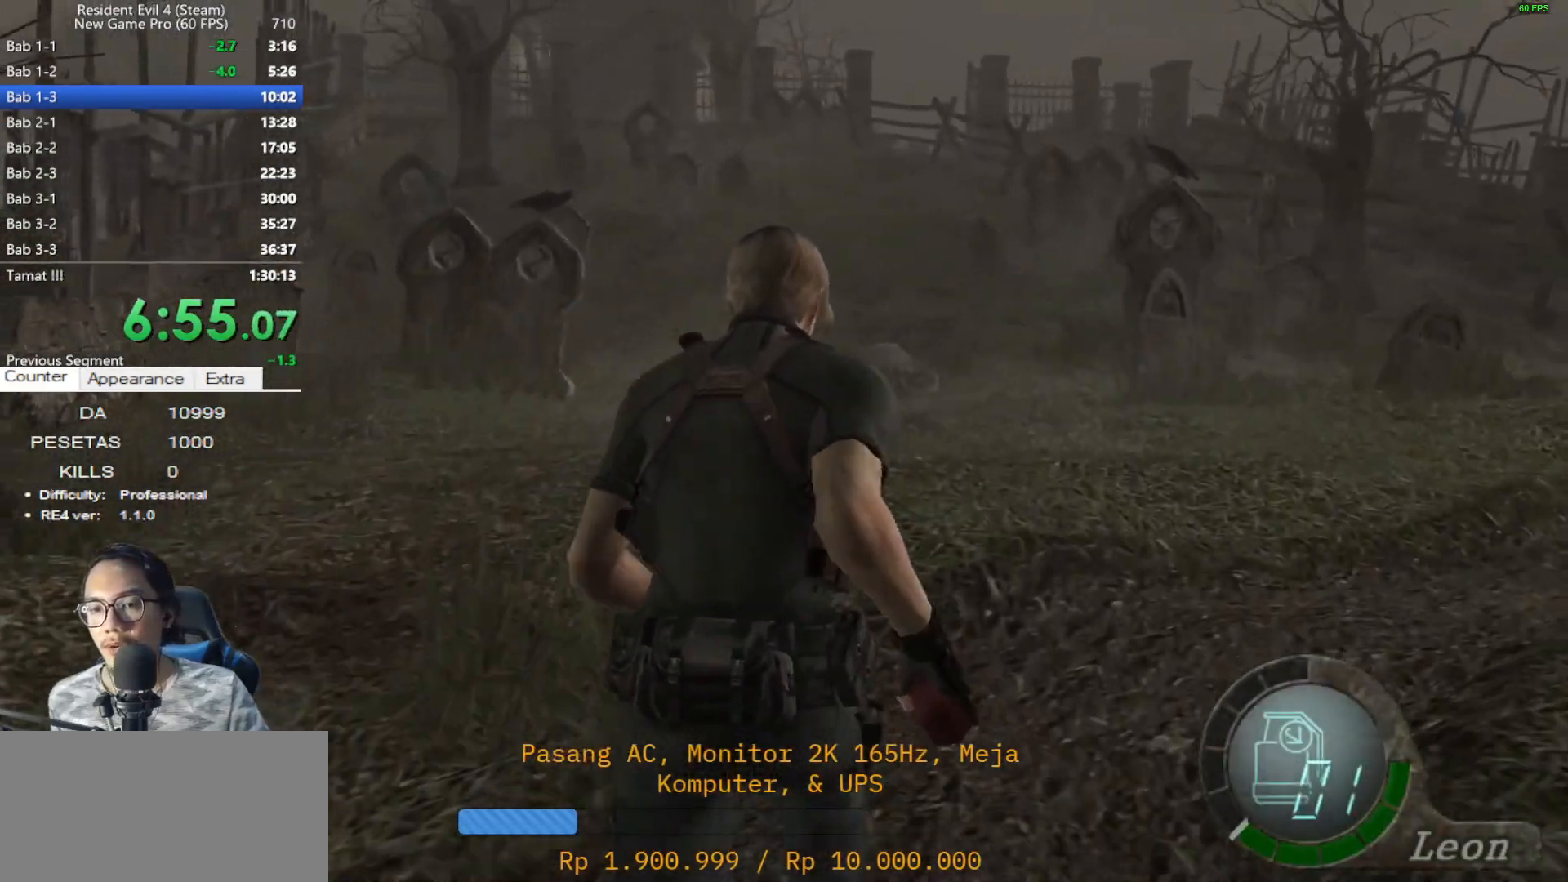
{"keys": ["shift", "w"], "mouse": [], "events": []}
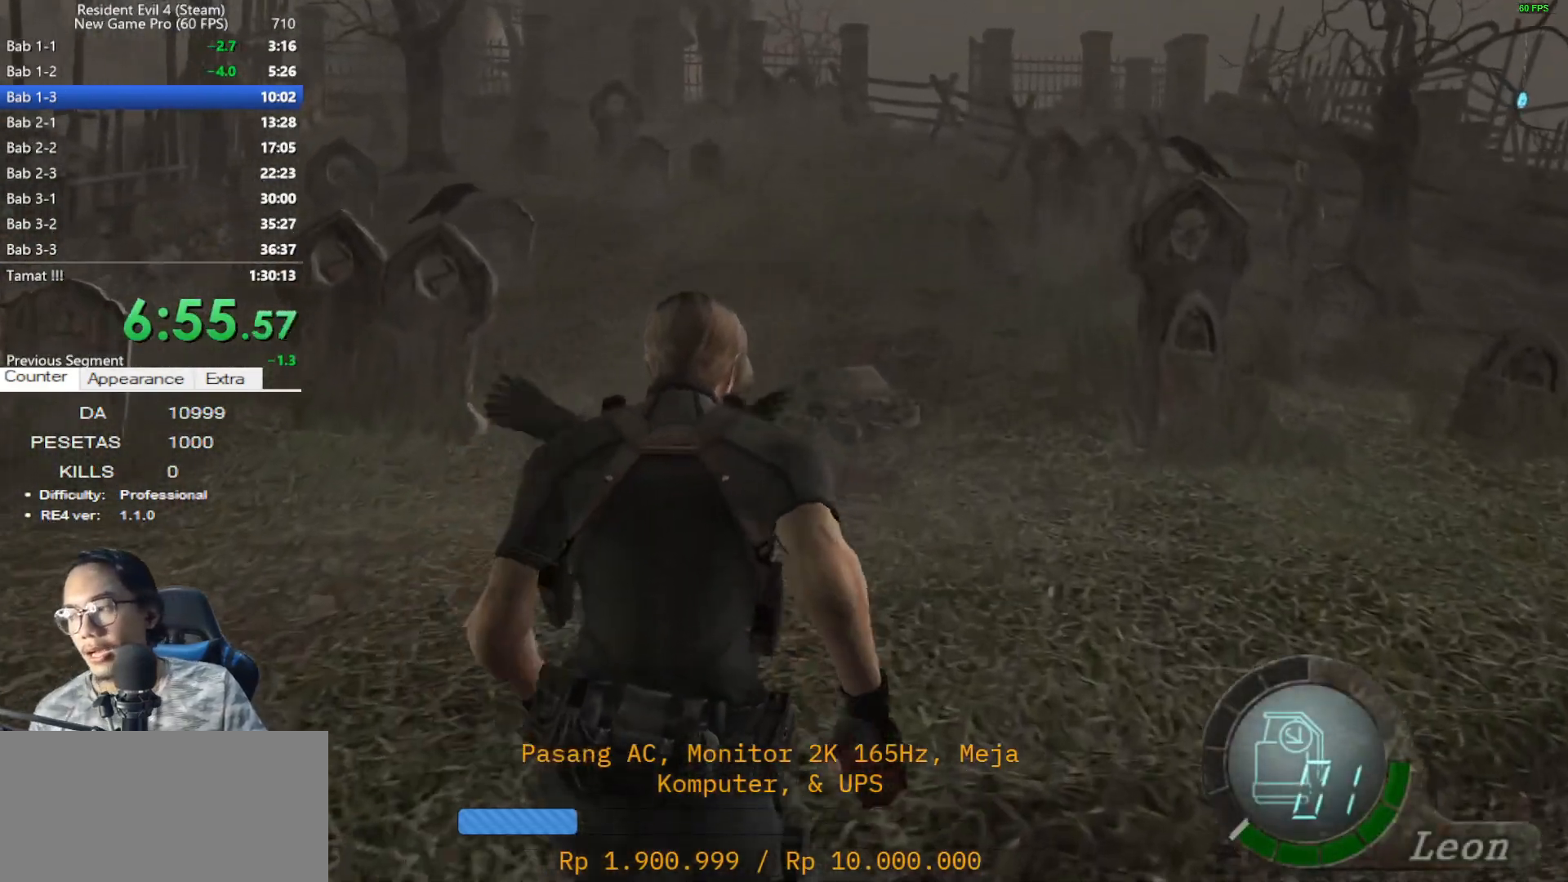
{"keys": ["shift", "w"], "mouse": [], "events": []}
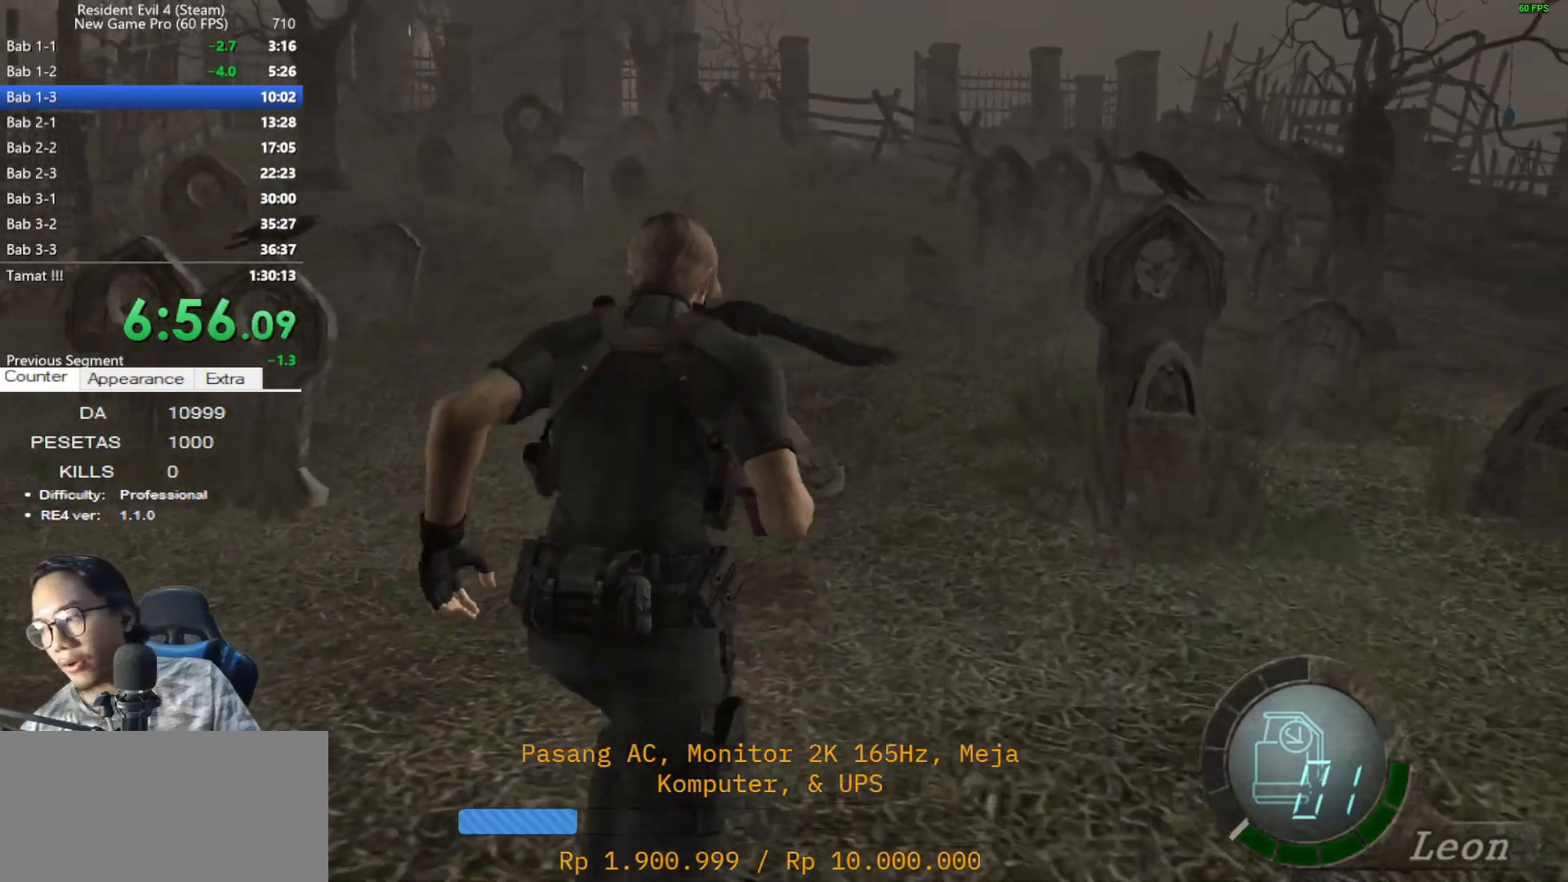
{"keys": ["shift", "w"], "mouse": [], "events": []}
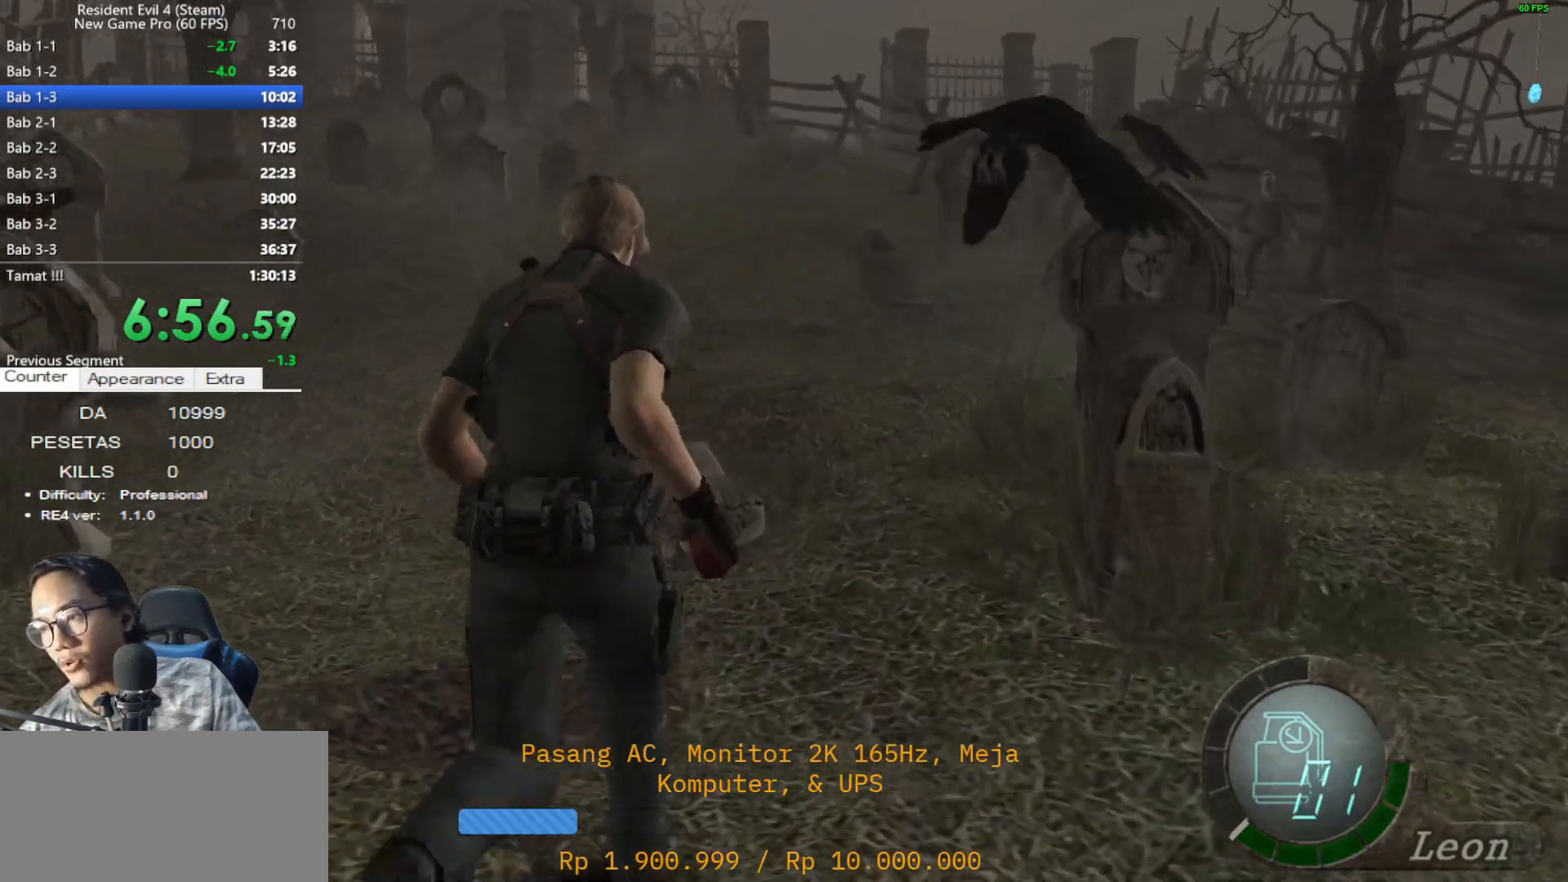
{"keys": ["shift", "w"], "mouse": [], "events": []}
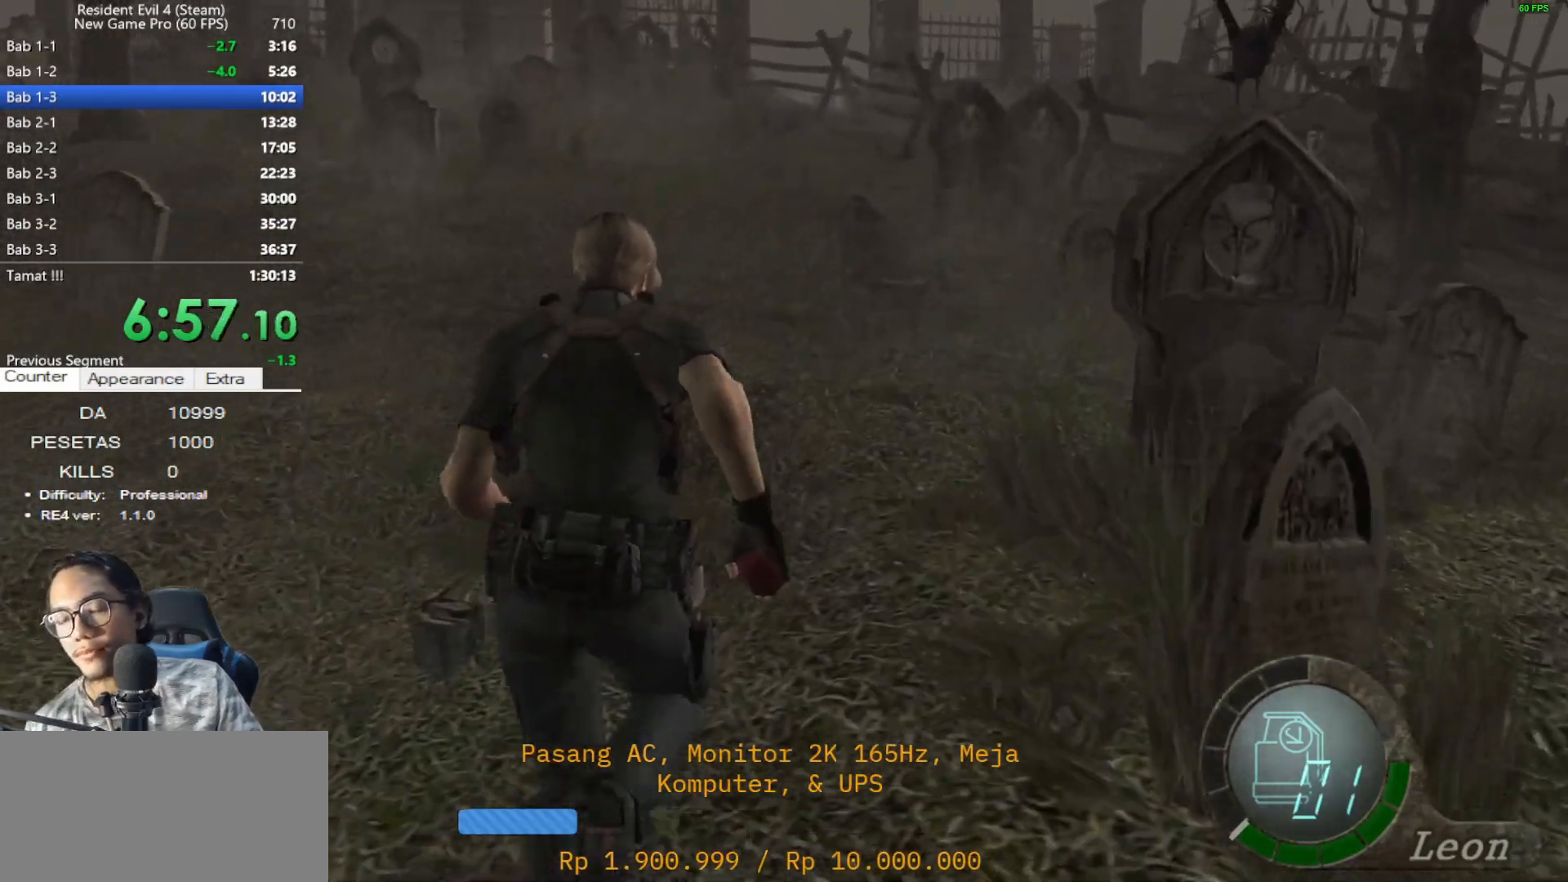
{"keys": ["shift", "w"], "mouse": [], "events": []}
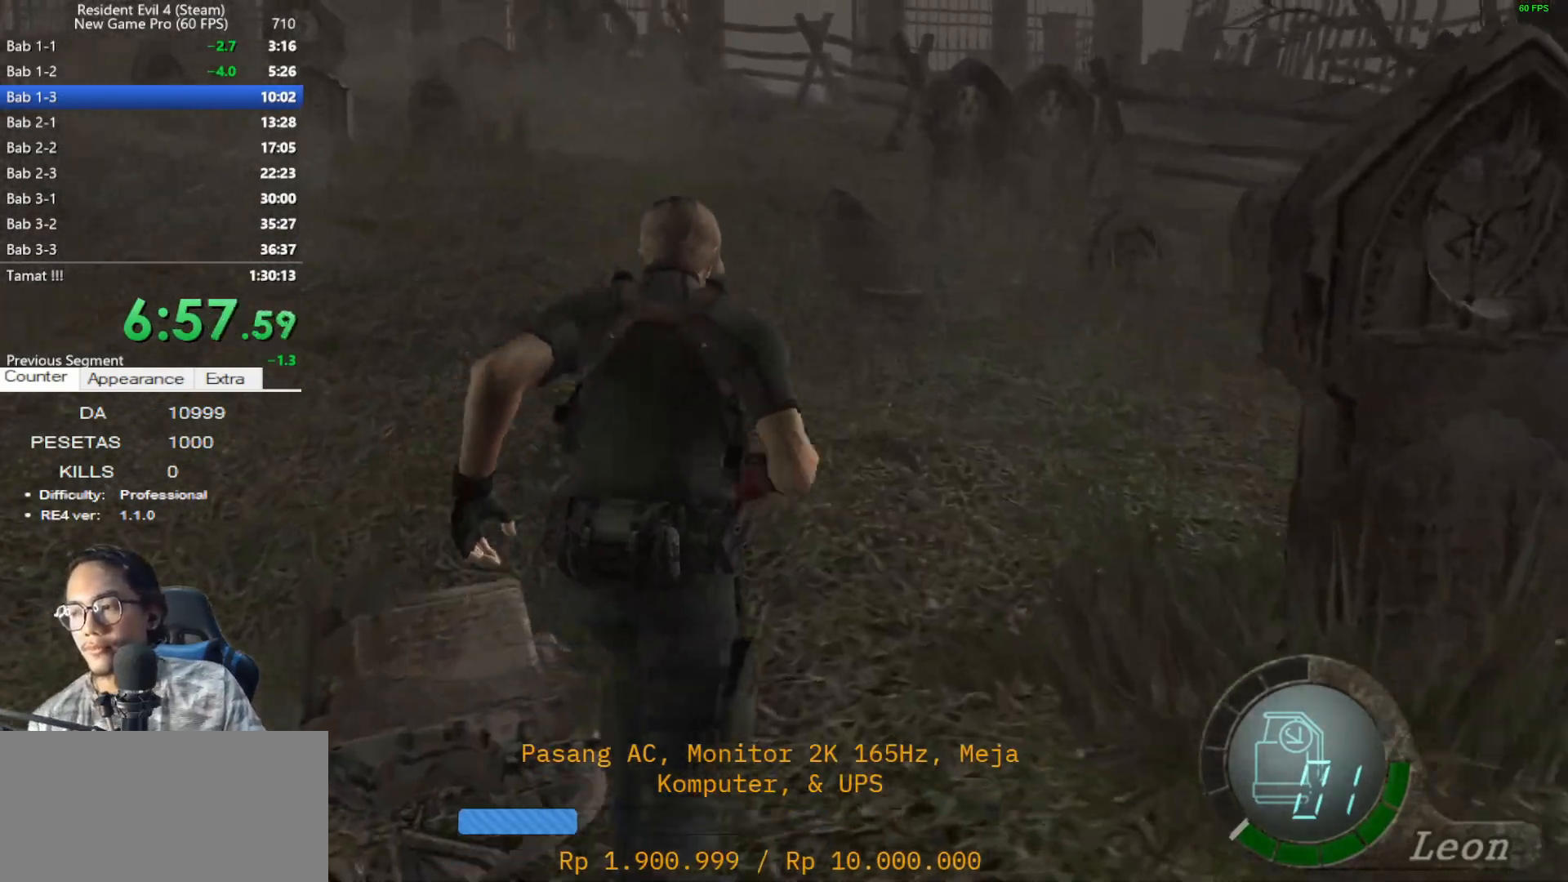
{"keys": ["a", "shift", "w"], "mouse": [], "events": [[417, "a", "down"]]}
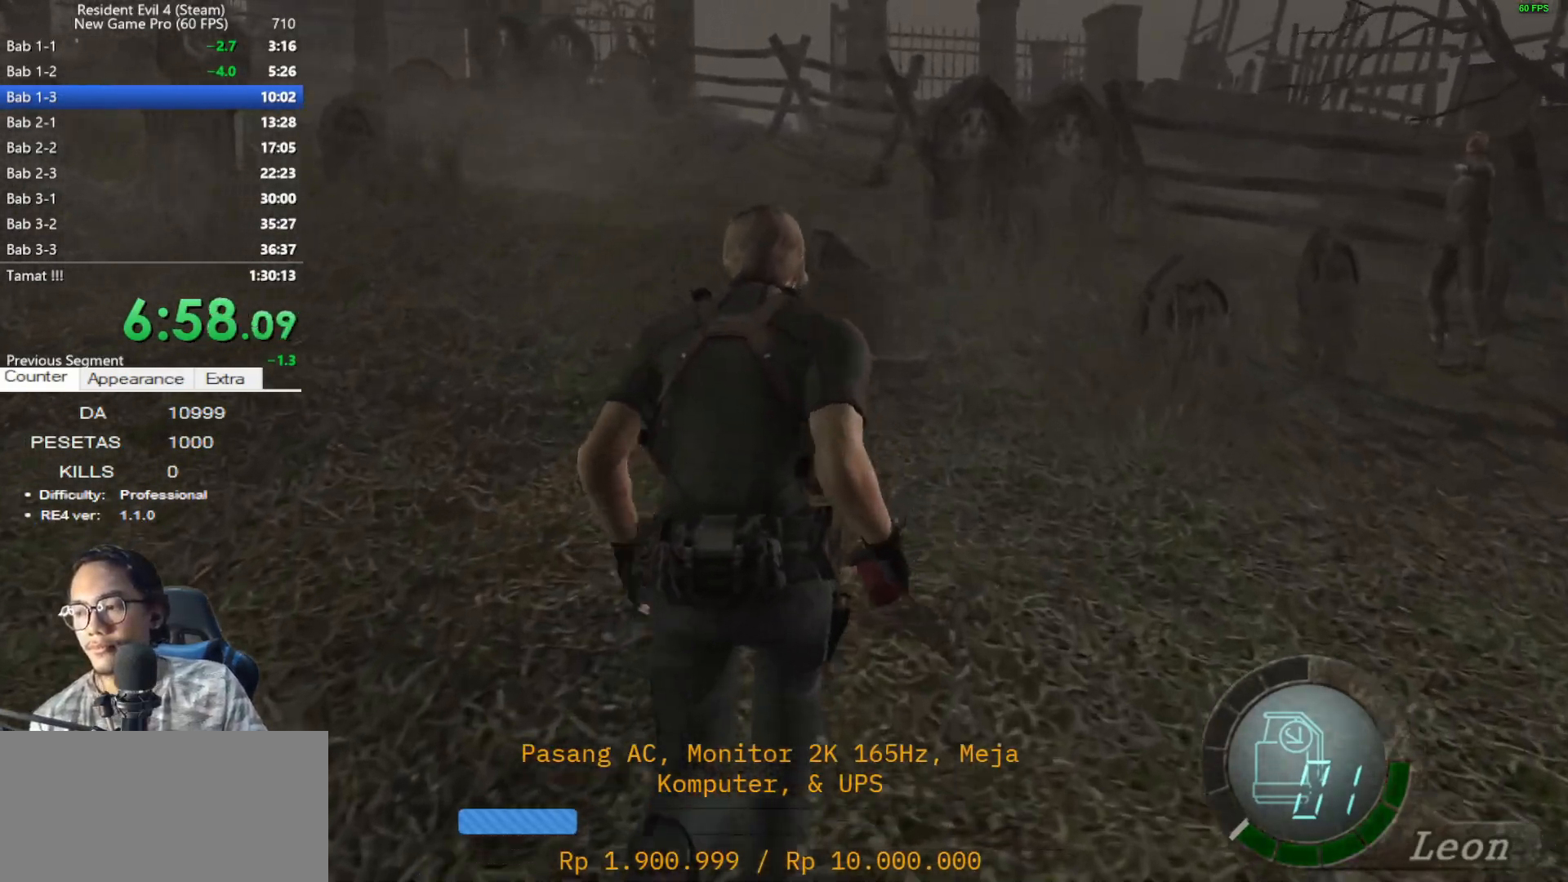
{"keys": ["shift", "w"], "mouse": [], "events": [[67, "a", "up"]]}
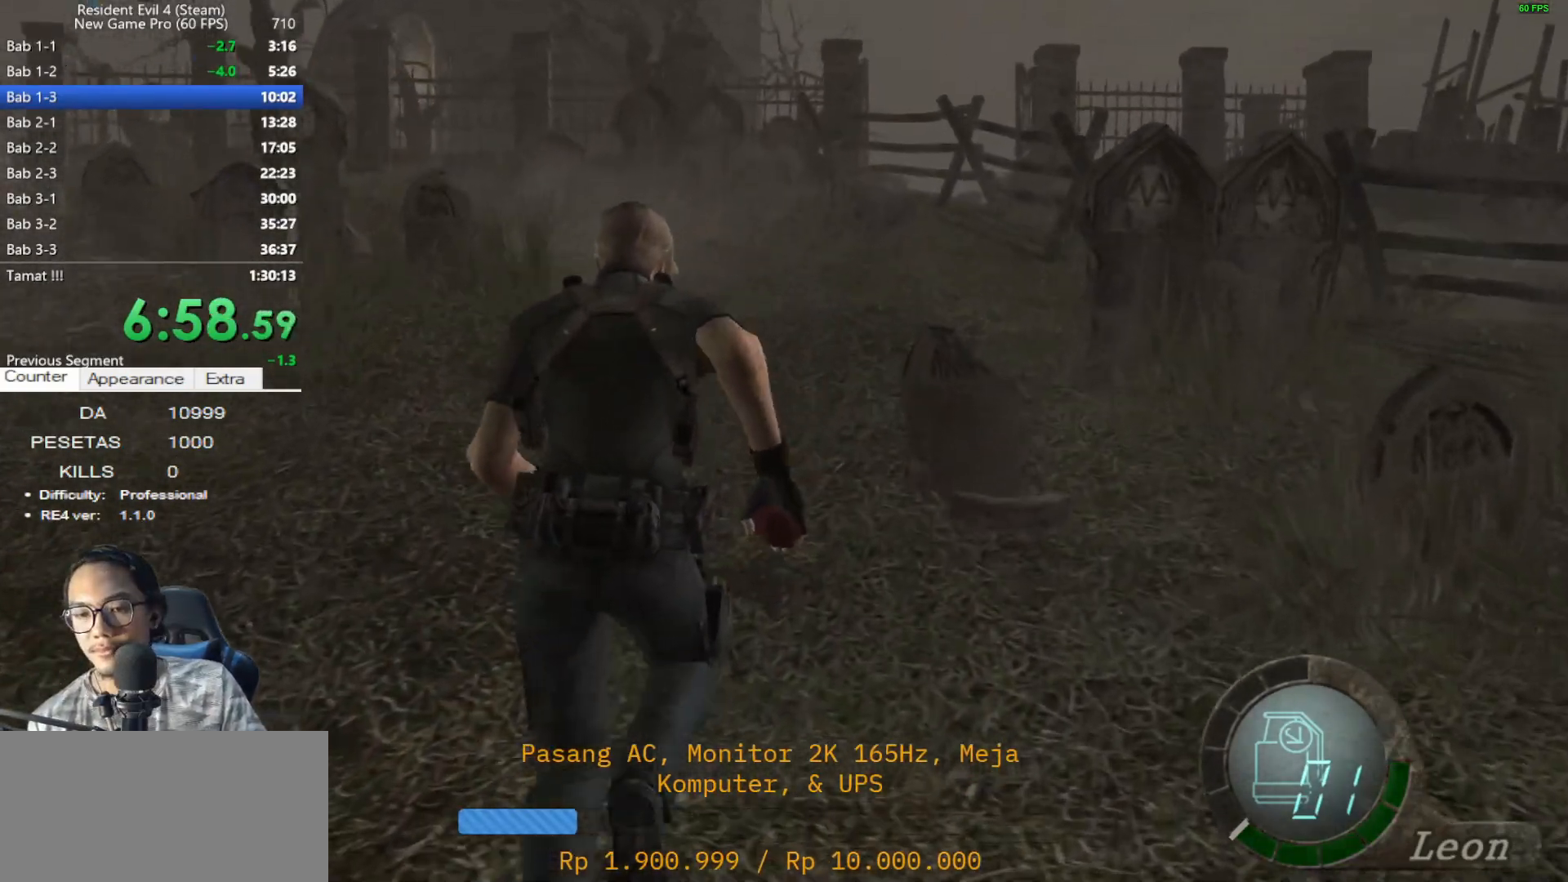
{"keys": ["shift", "w"], "mouse": [], "events": []}
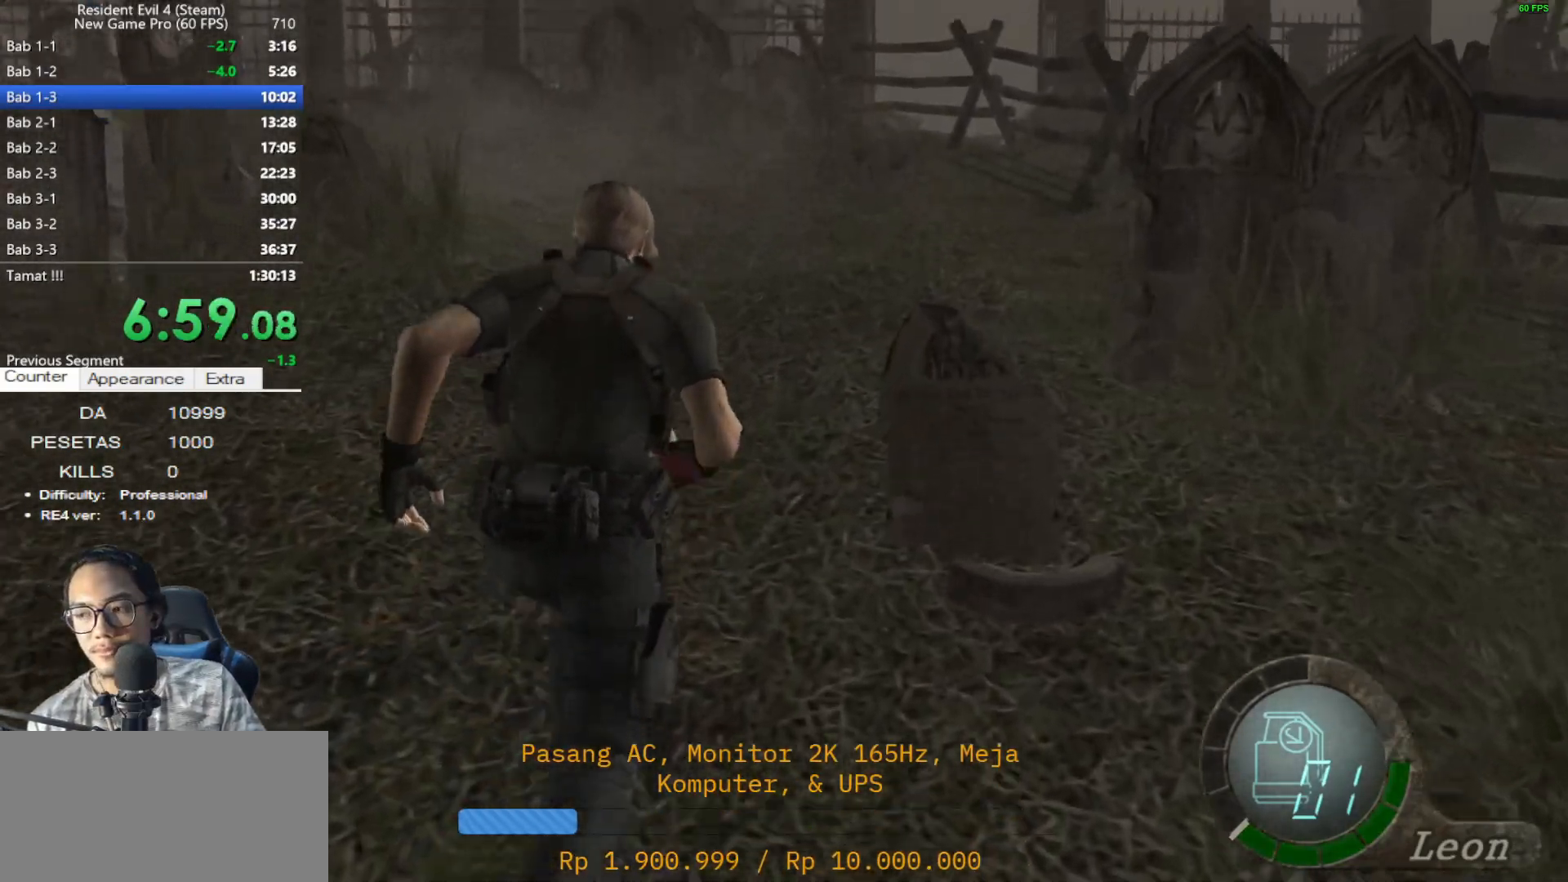
{"keys": ["d", "shift", "w"], "mouse": [], "events": [[383, "d", "down"]]}
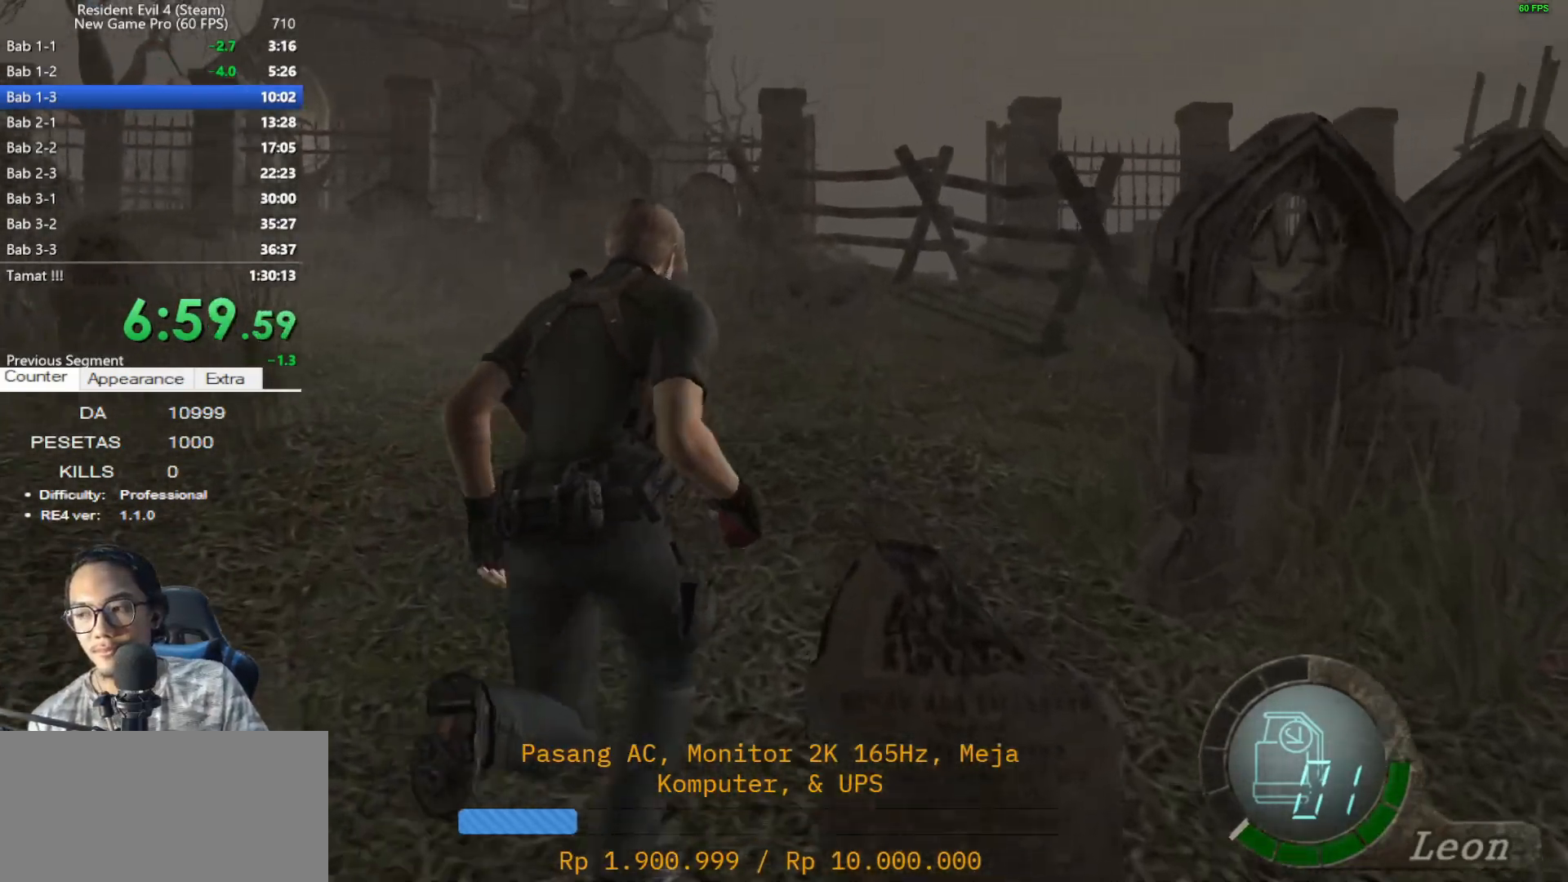
{"keys": ["shift", "w"], "mouse": [], "events": [[200, "d", "up"]]}
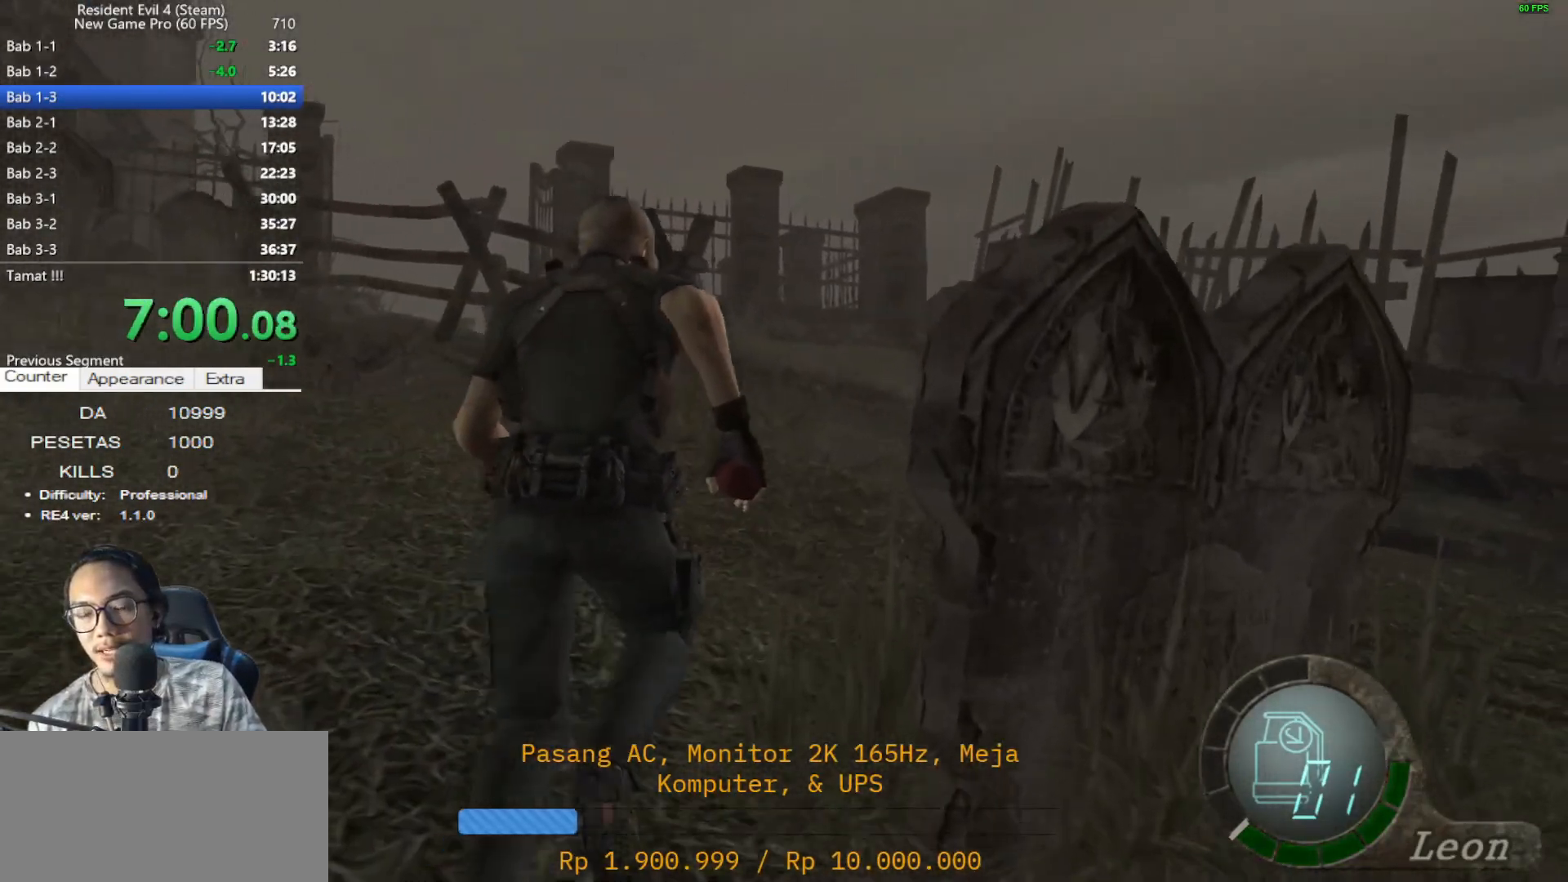
{"keys": ["shift", "w"], "mouse": [], "events": []}
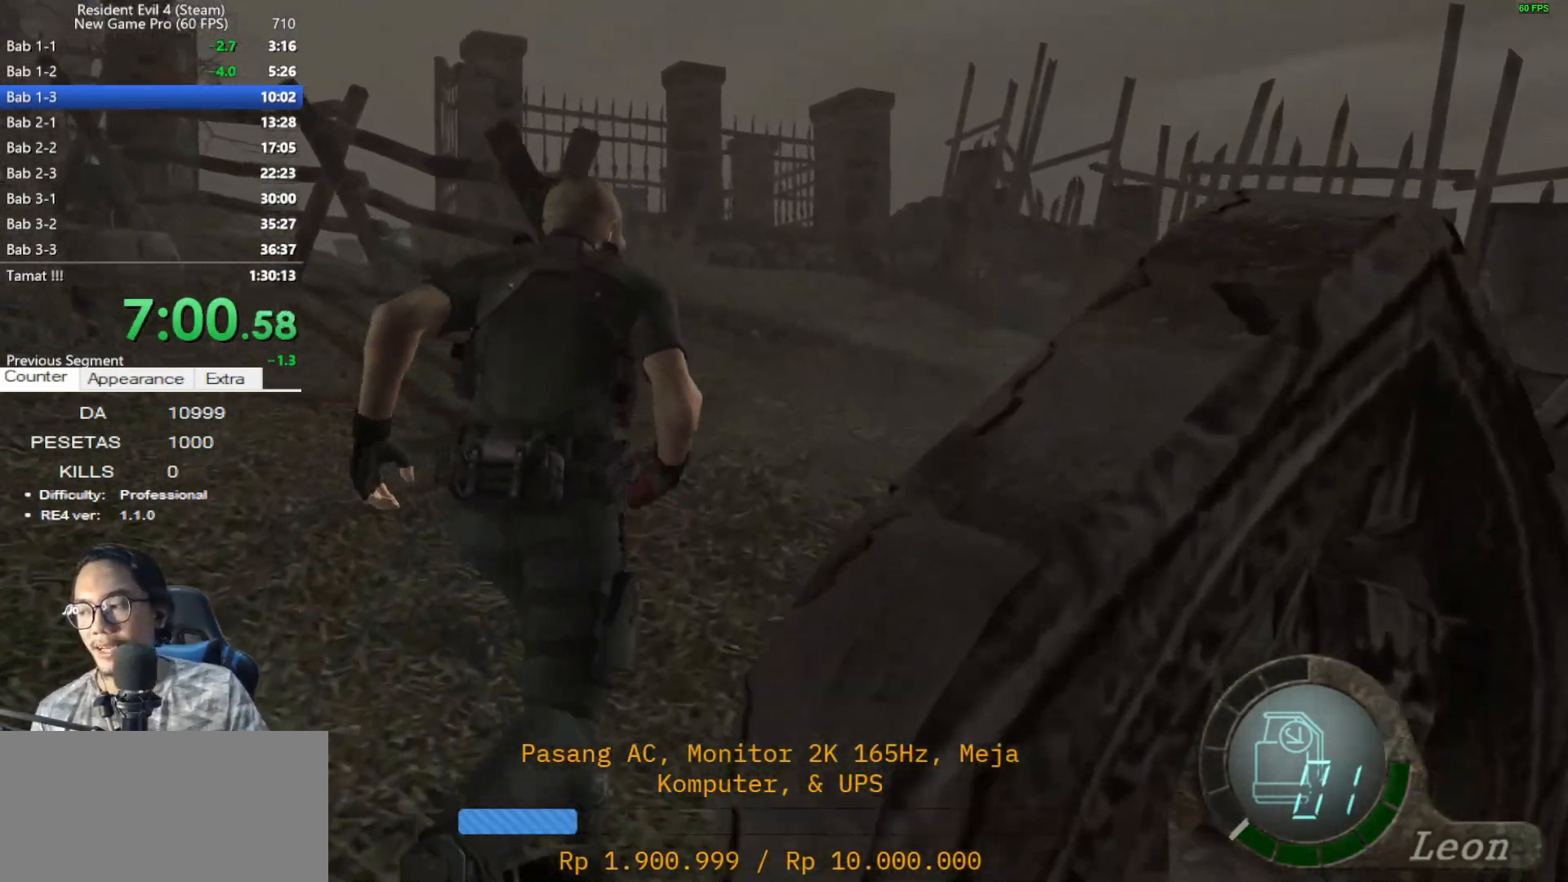
{"keys": ["shift", "w"], "mouse": [], "events": []}
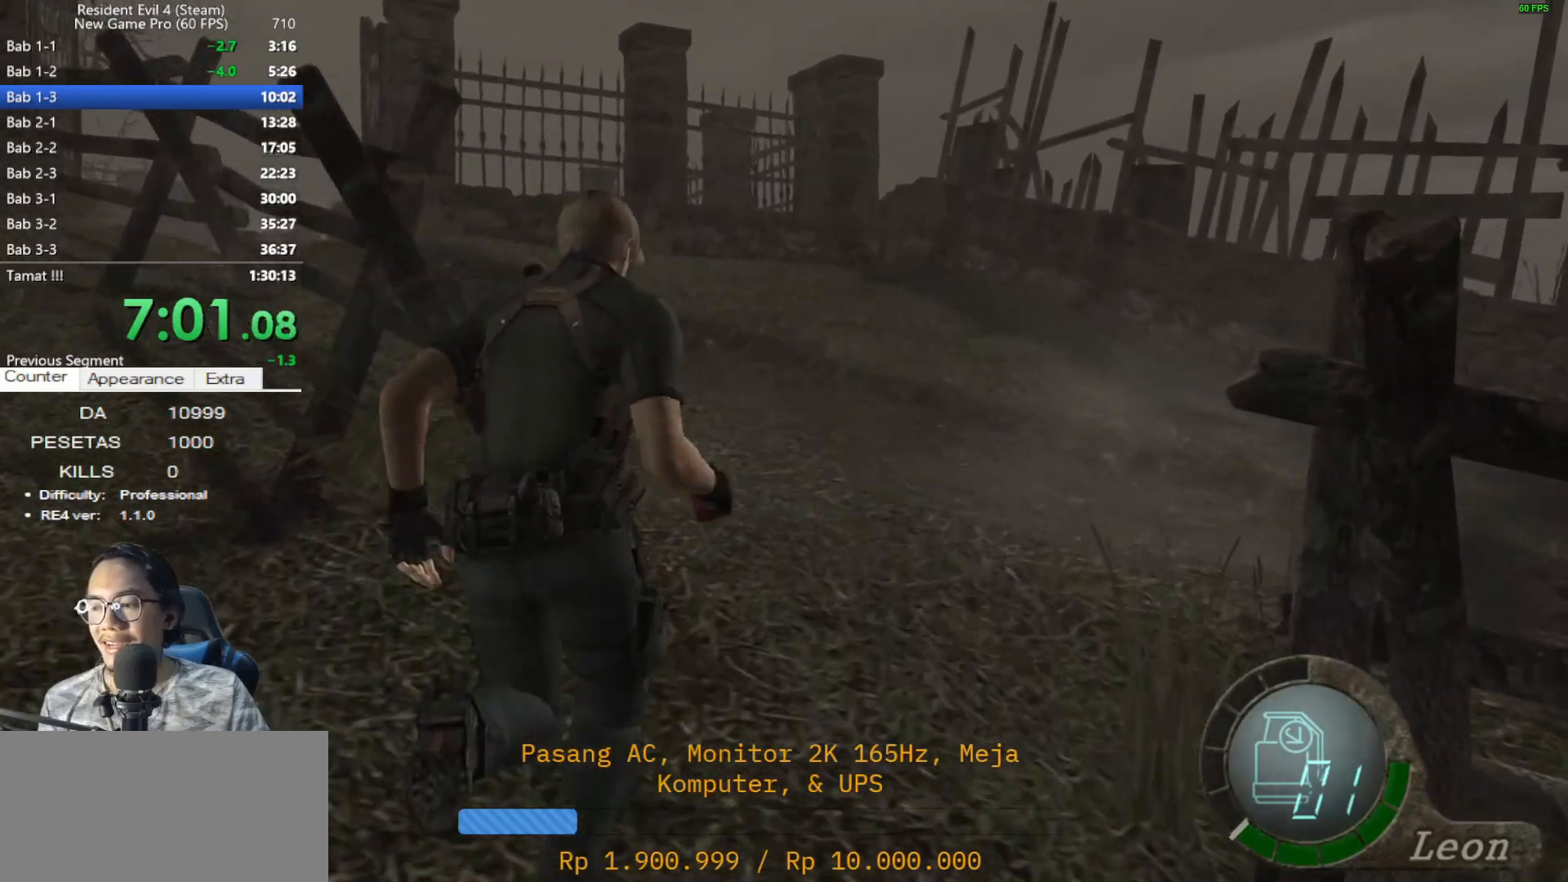
{"keys": ["a", "shift", "w"], "mouse": [], "events": [[350, "a", "down"]]}
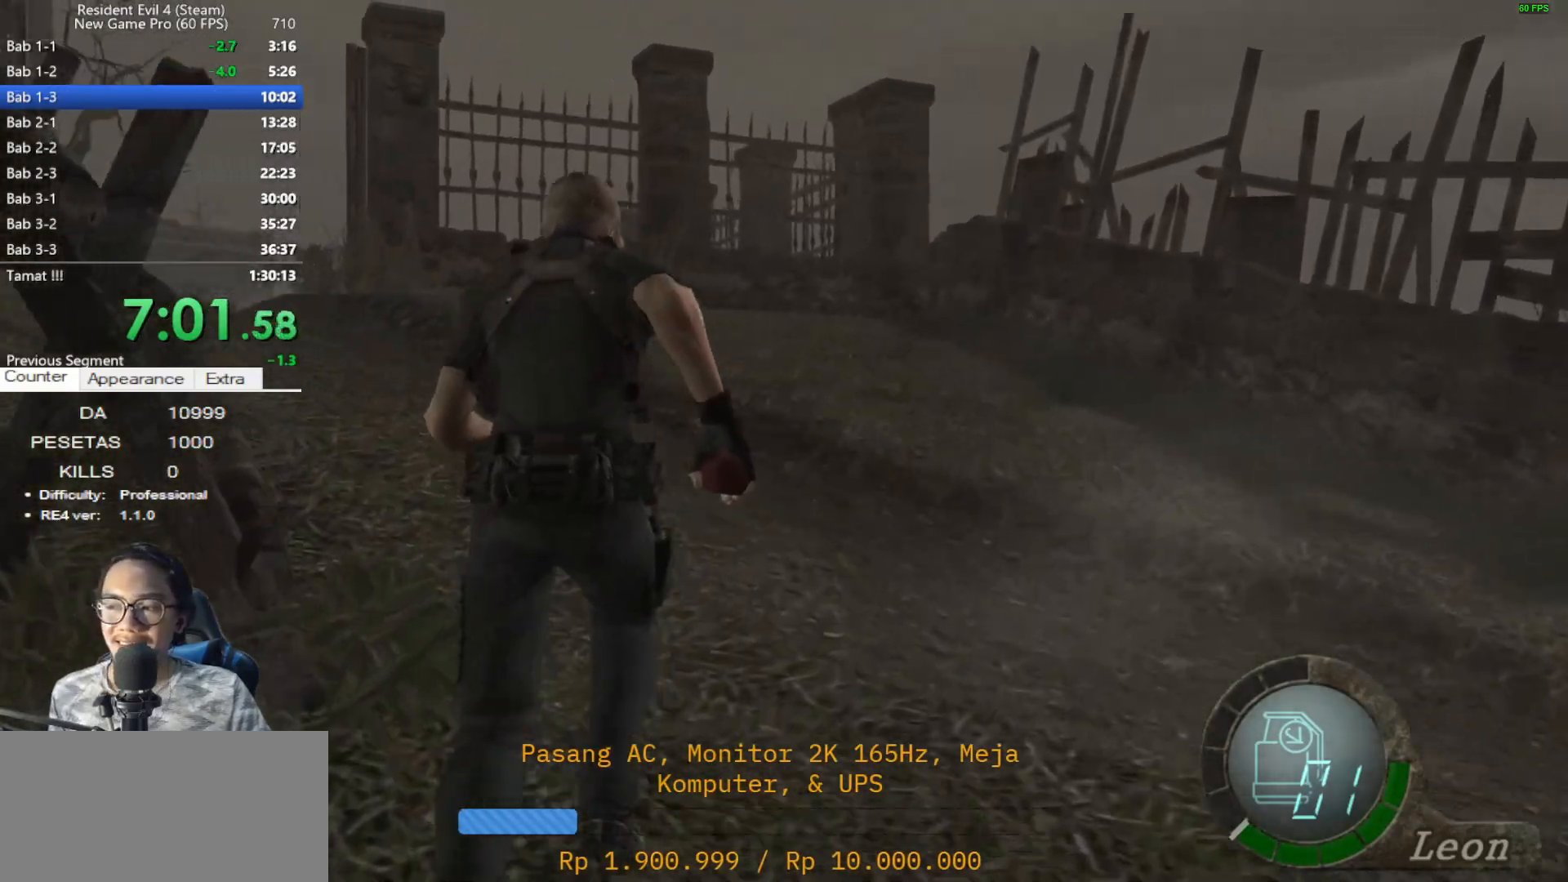
{"keys": ["a", "shift", "w"], "mouse": [], "events": [[133, "a", "up"], [400, "a", "down"]]}
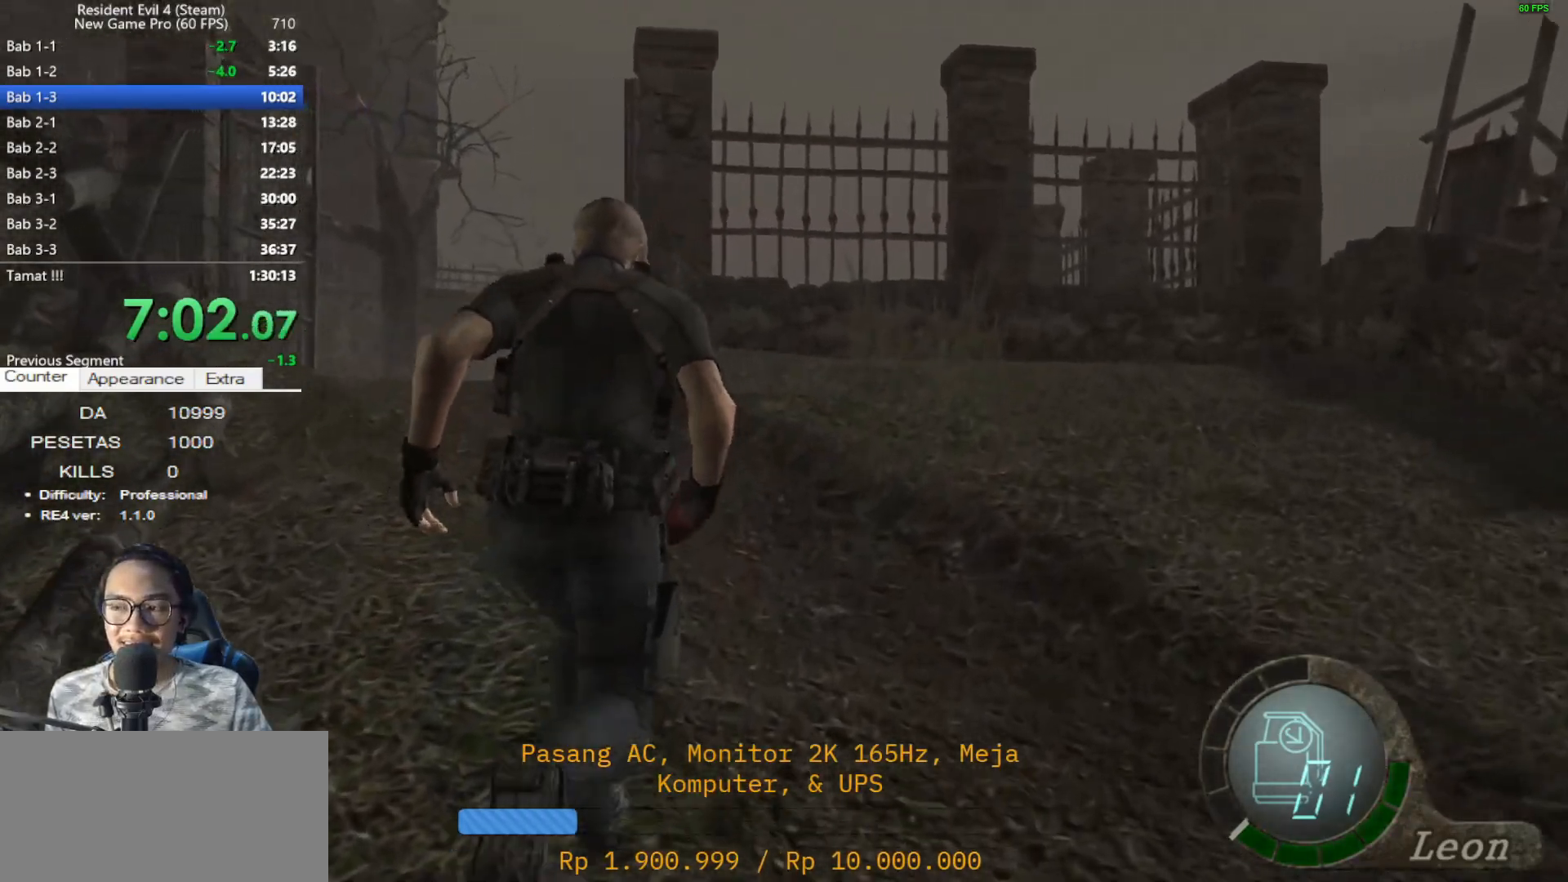
{"keys": ["shift", "w"], "mouse": [], "events": [[150, "a", "up"]]}
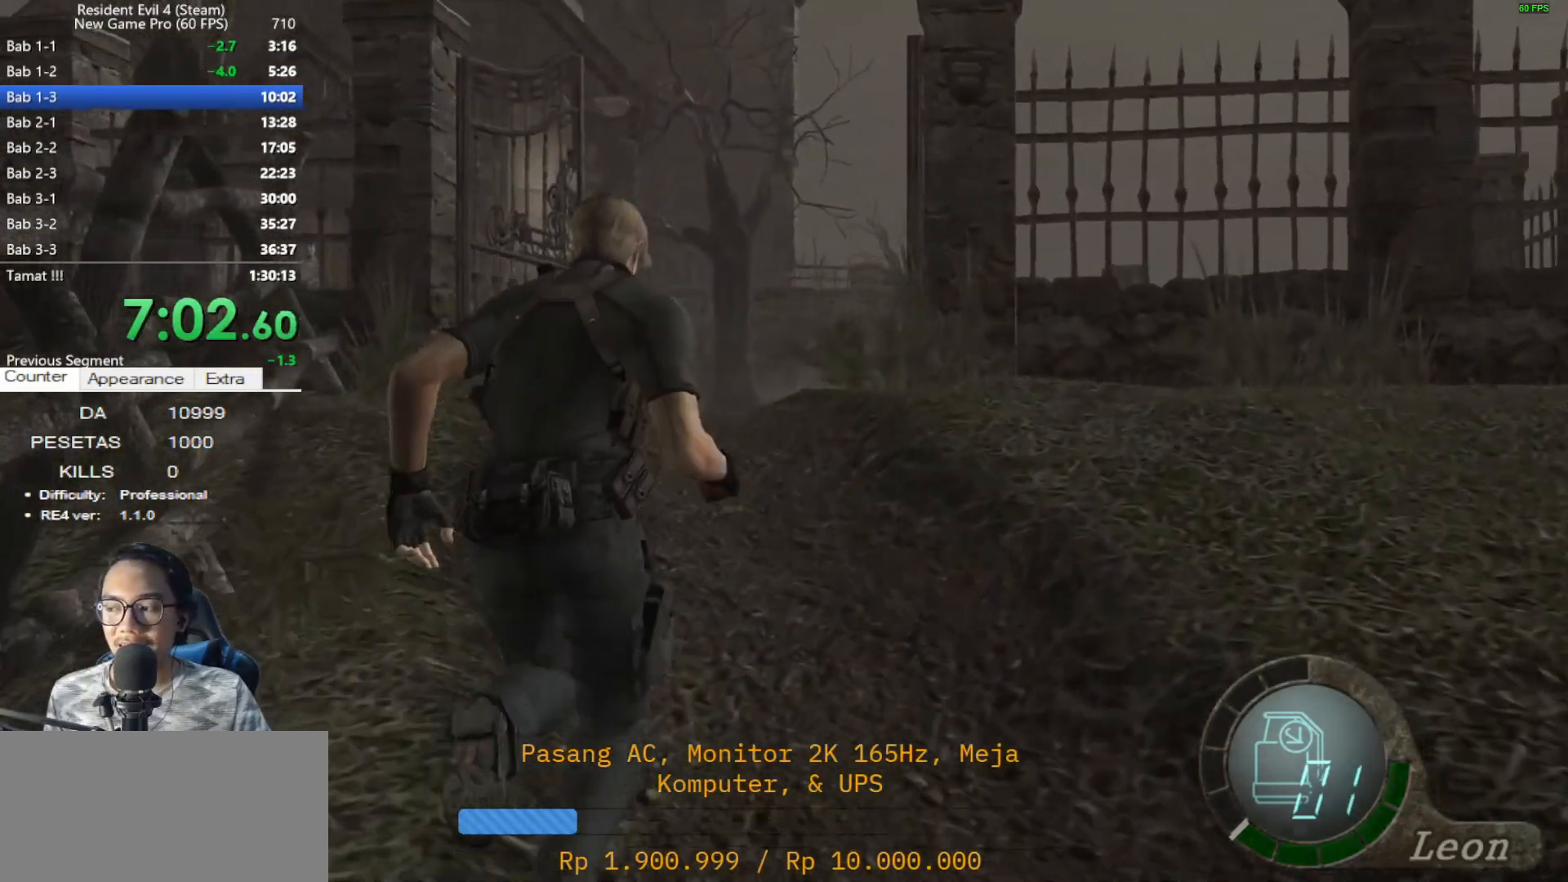
{"keys": ["shift", "w"], "mouse": [], "events": [[200, "a", "down"], [350, "a", "up"]]}
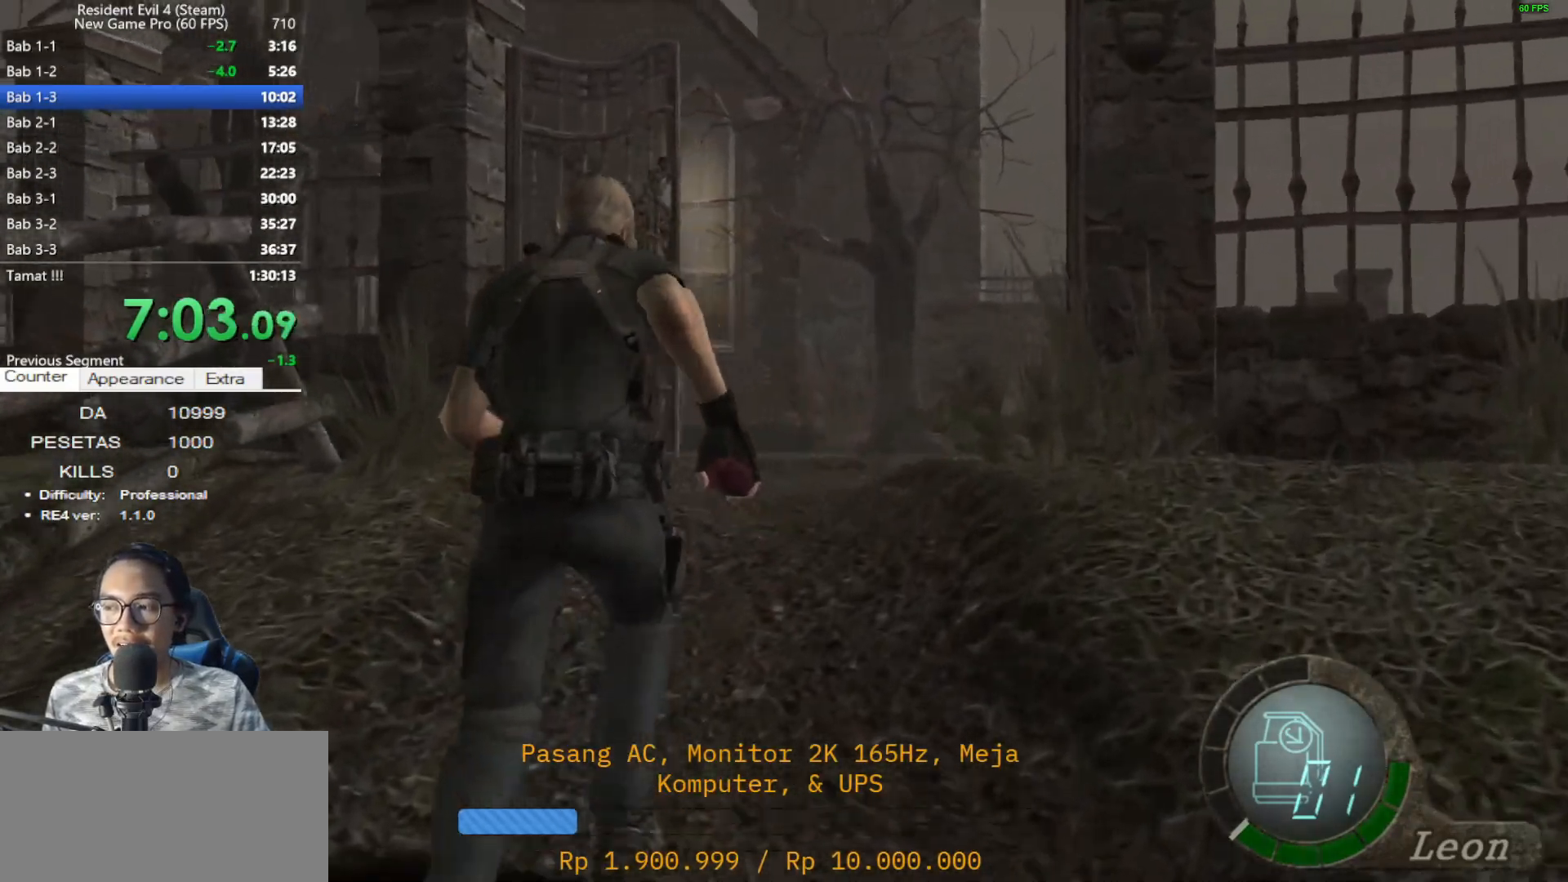
{"keys": ["shift", "w"], "mouse": [], "events": [[167, "d", "down"], [267, "d", "up"]]}
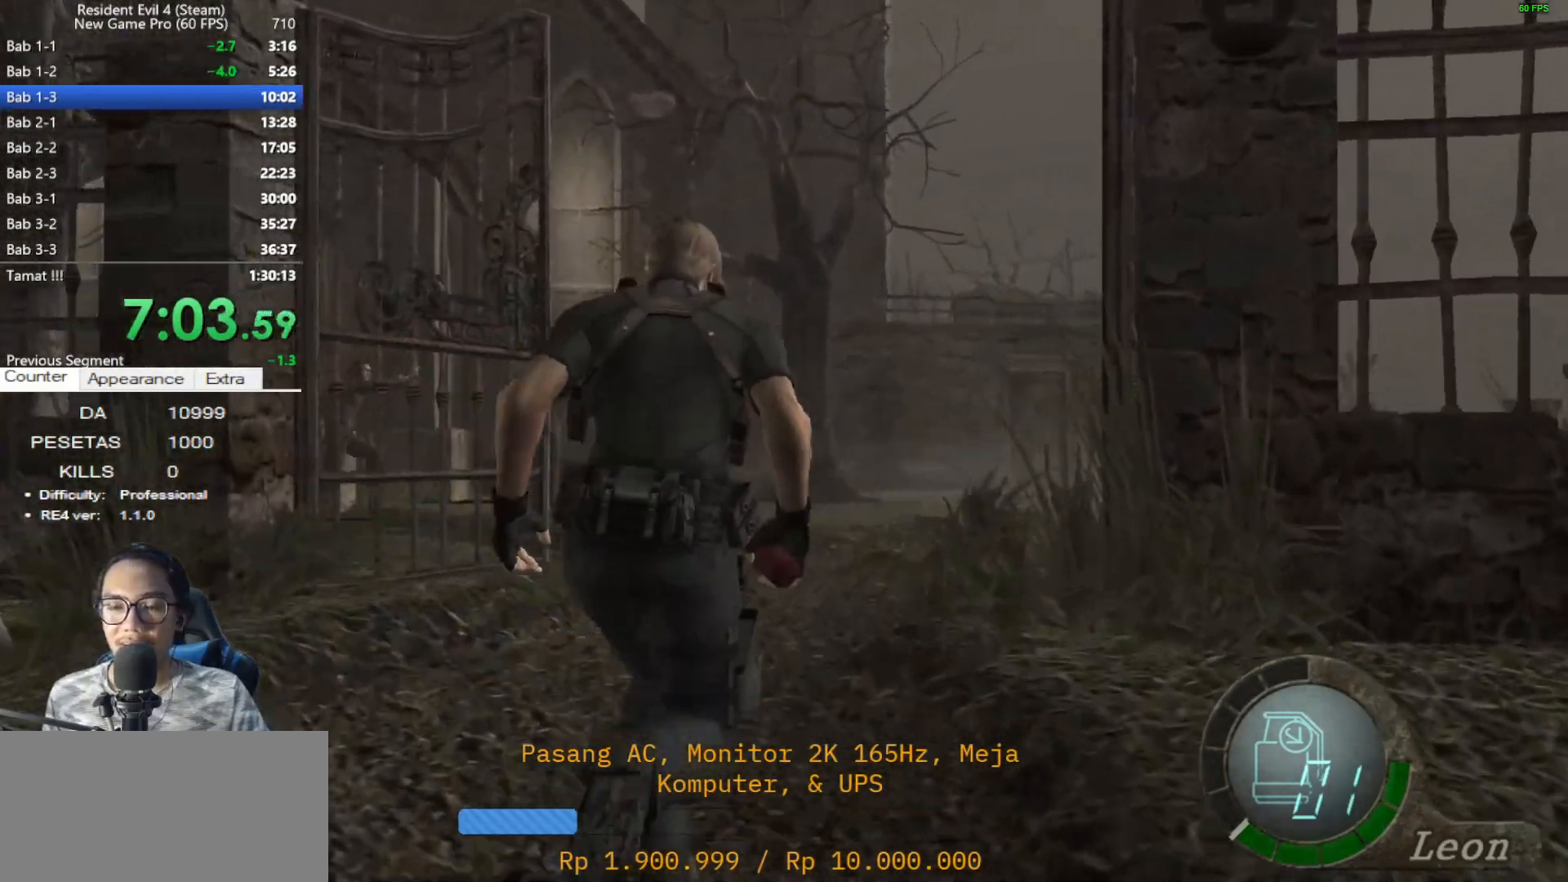
{"keys": ["d", "shift", "w"], "mouse": [], "events": [[467, "d", "down"]]}
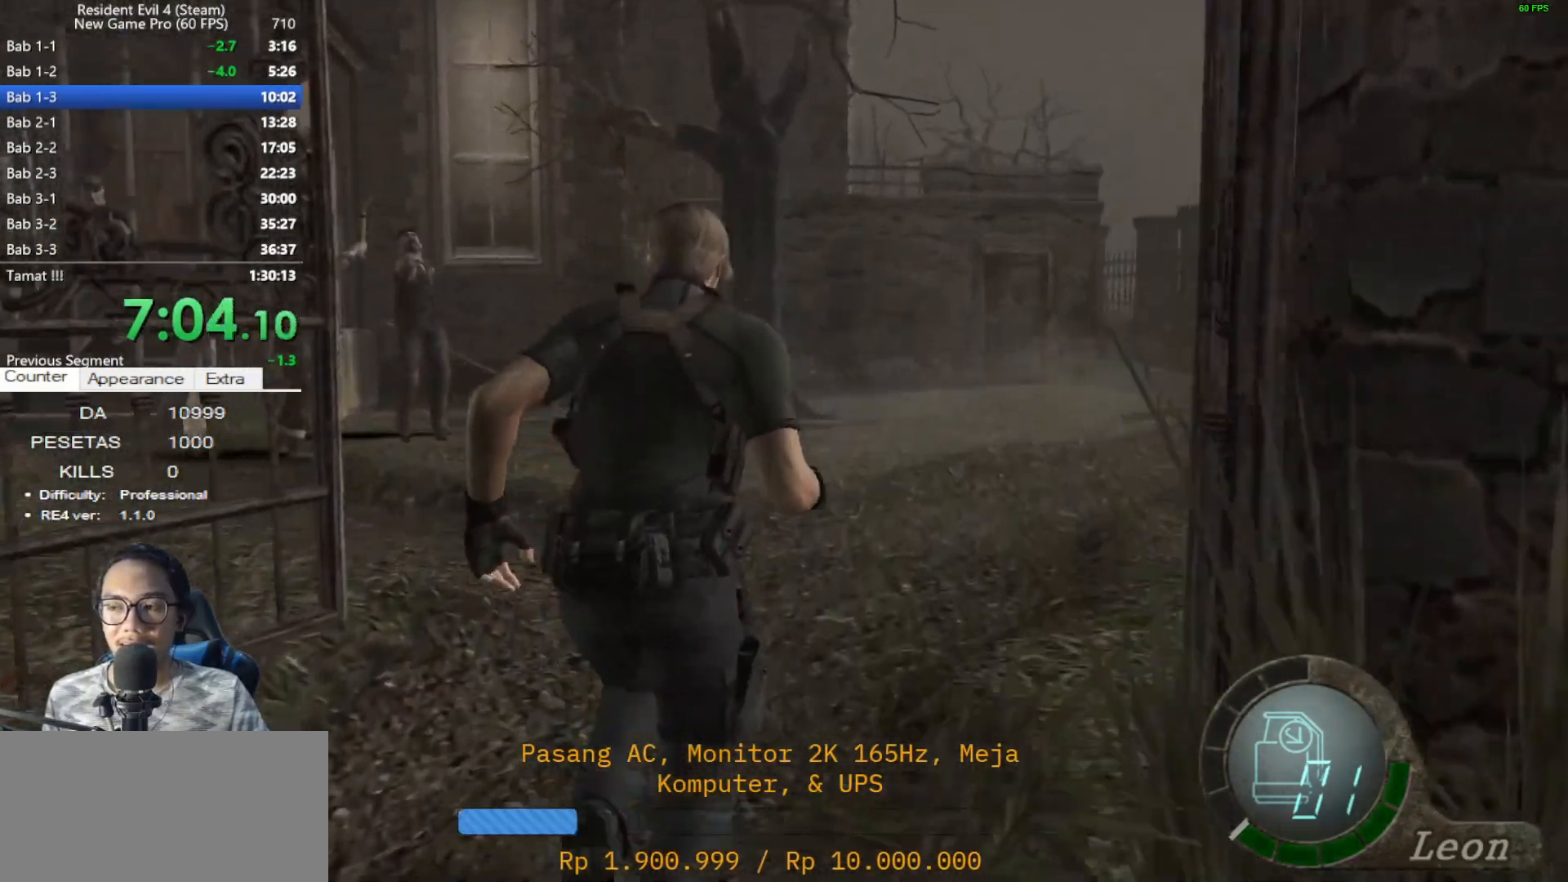
{"keys": ["d", "shift", "w"], "mouse": [], "events": [[67, "d", "up"], [300, "d", "down"]]}
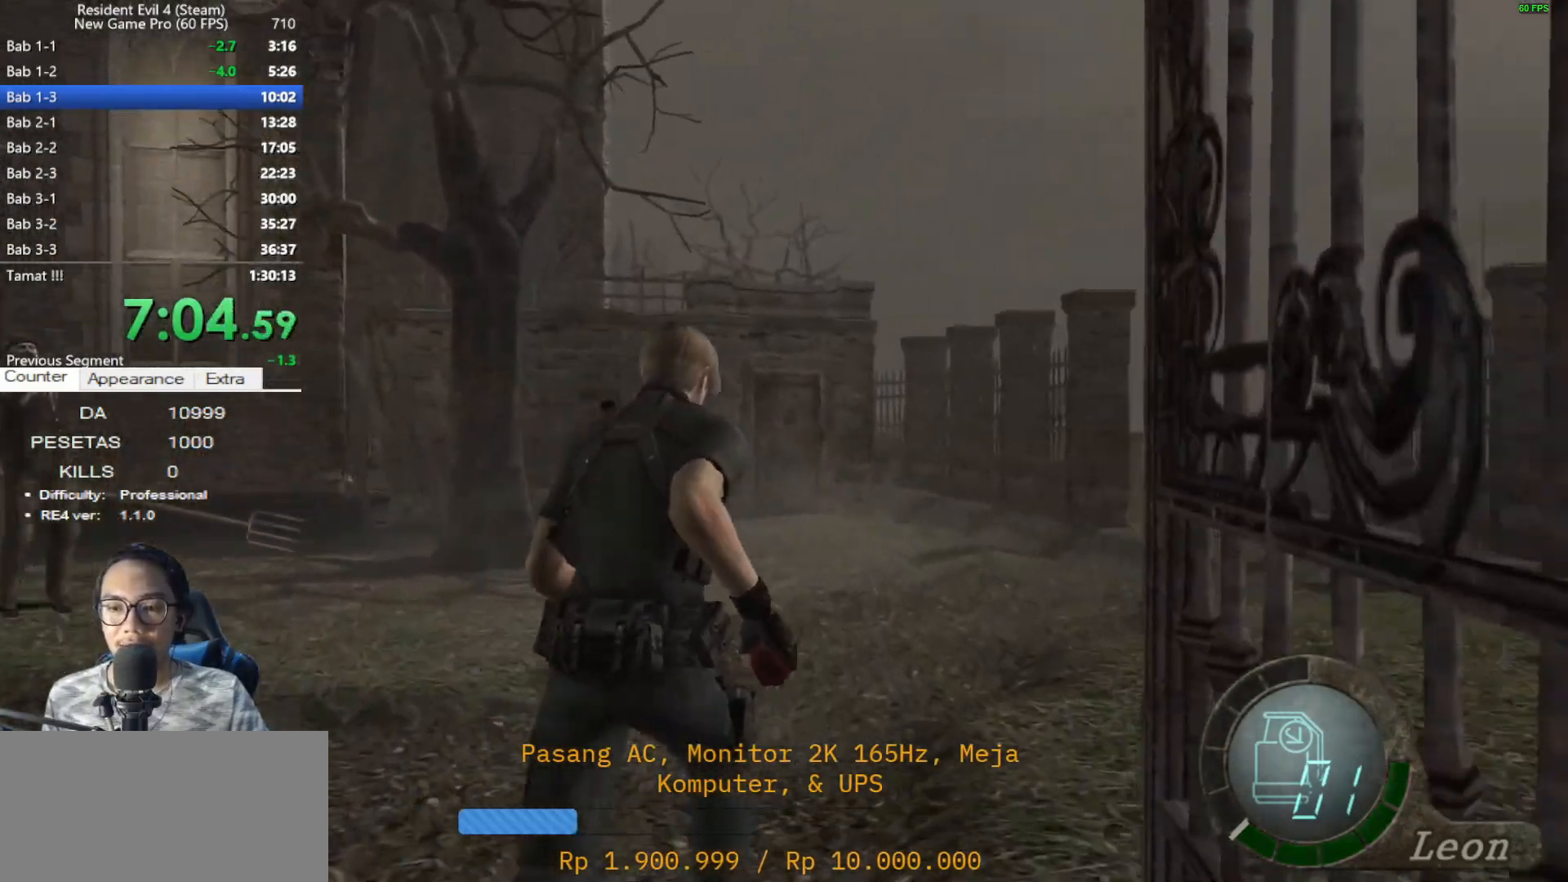
{"keys": ["shift", "w"], "mouse": [], "events": [[83, "d", "up"], [400, "e", "down"], [500, "e", "up"]]}
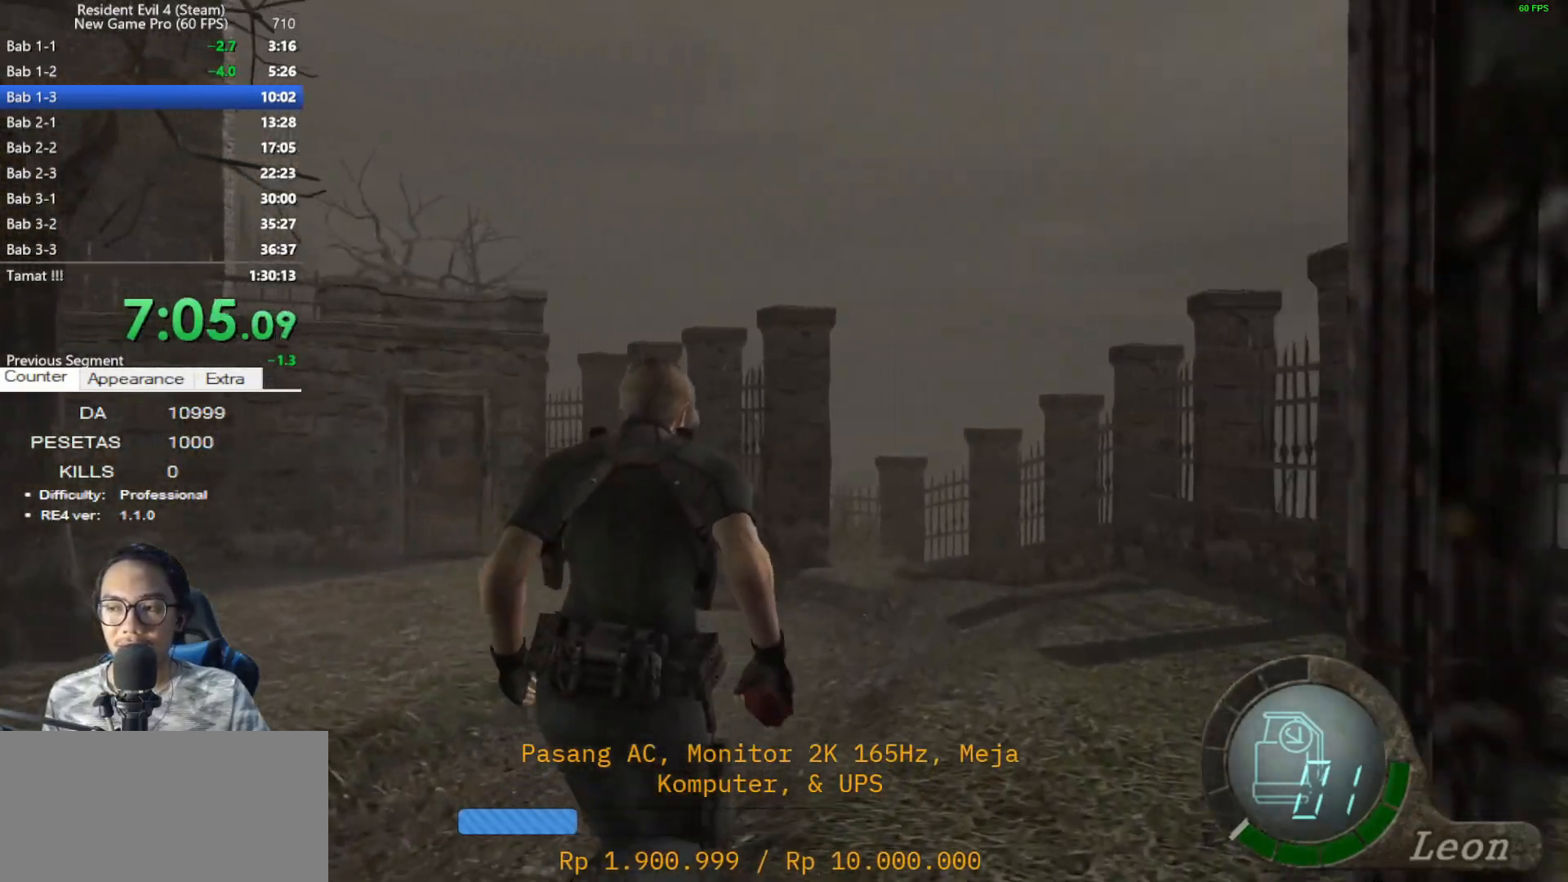
{"keys": ["e", "shift", "w"], "mouse": [], "events": [[100, "e", "down"], [183, "e", "up"], [283, "e", "down"], [333, "e", "up"], [467, "e", "down"]]}
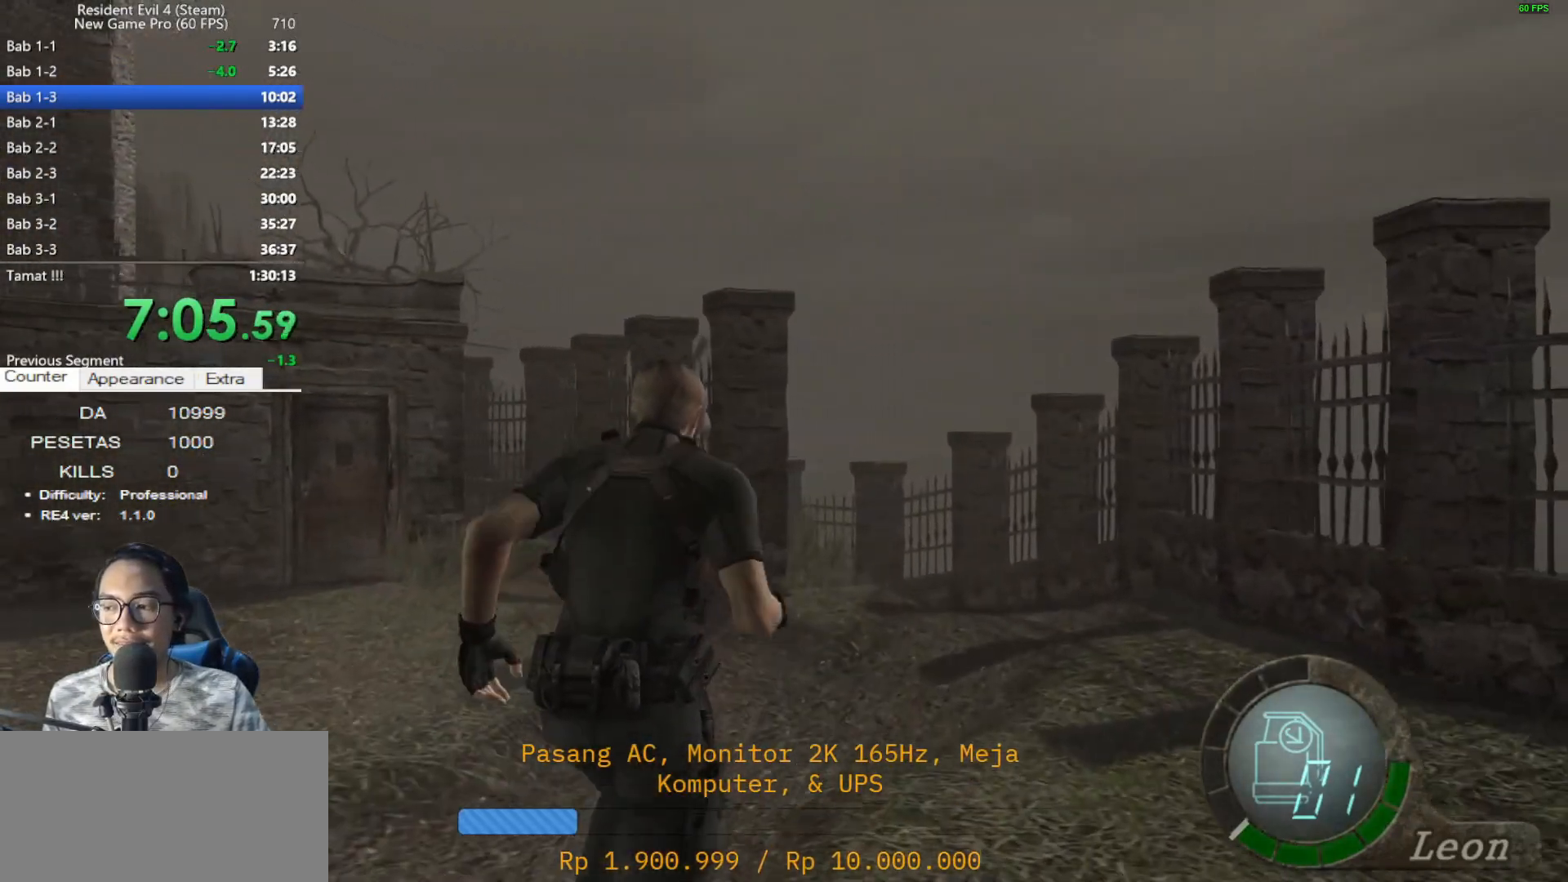
{"keys": ["shift", "w"], "mouse": [], "events": [[17, "e", "up"], [117, "e", "down"], [200, "e", "up"], [350, "d", "down"], [383, "d", "up"]]}
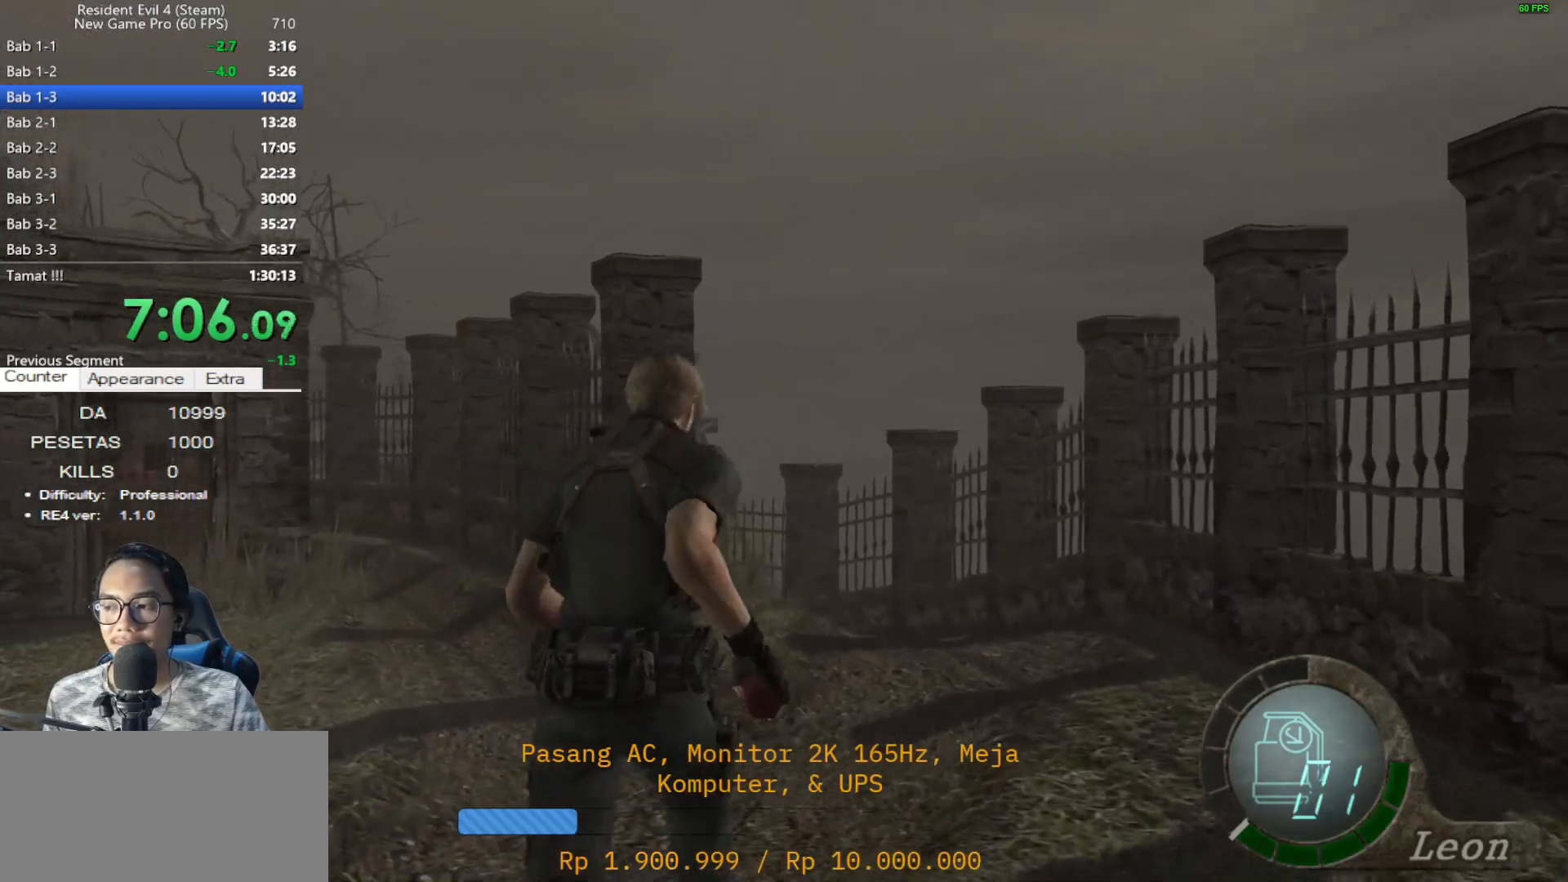
{"keys": ["shift", "w"], "mouse": [], "events": [[33, "e", "down"], [133, "e", "up"], [217, "e", "down"], [317, "e", "up"], [400, "e", "down"], [500, "e", "up"]]}
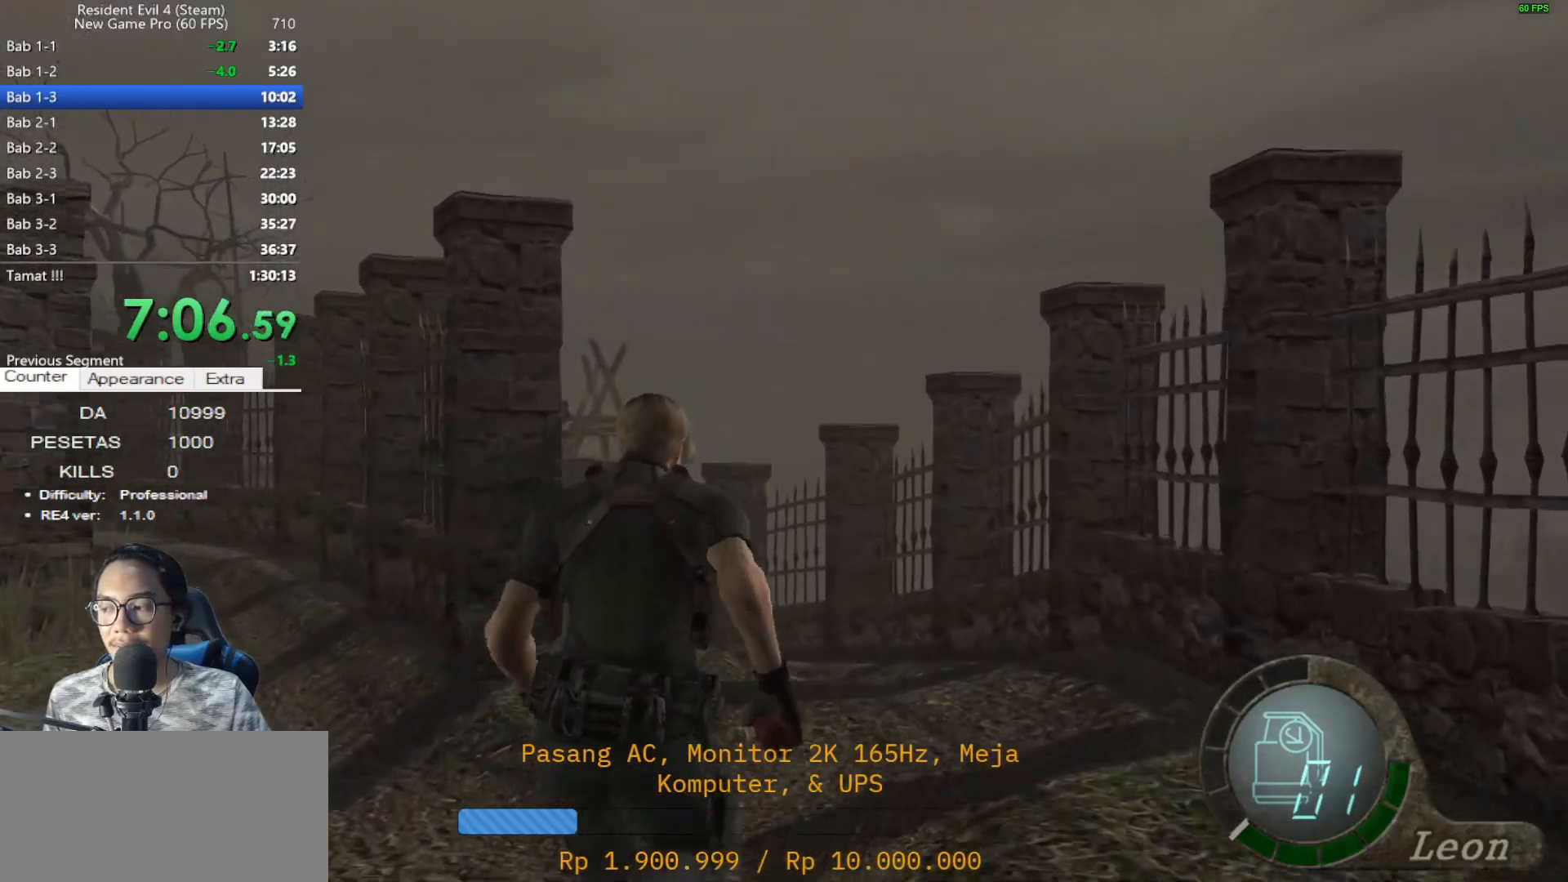
{"keys": ["e", "shift", "w"], "mouse": [], "events": [[100, "e", "down"], [183, "e", "up"], [283, "e", "down"], [367, "e", "up"], [467, "e", "down"]]}
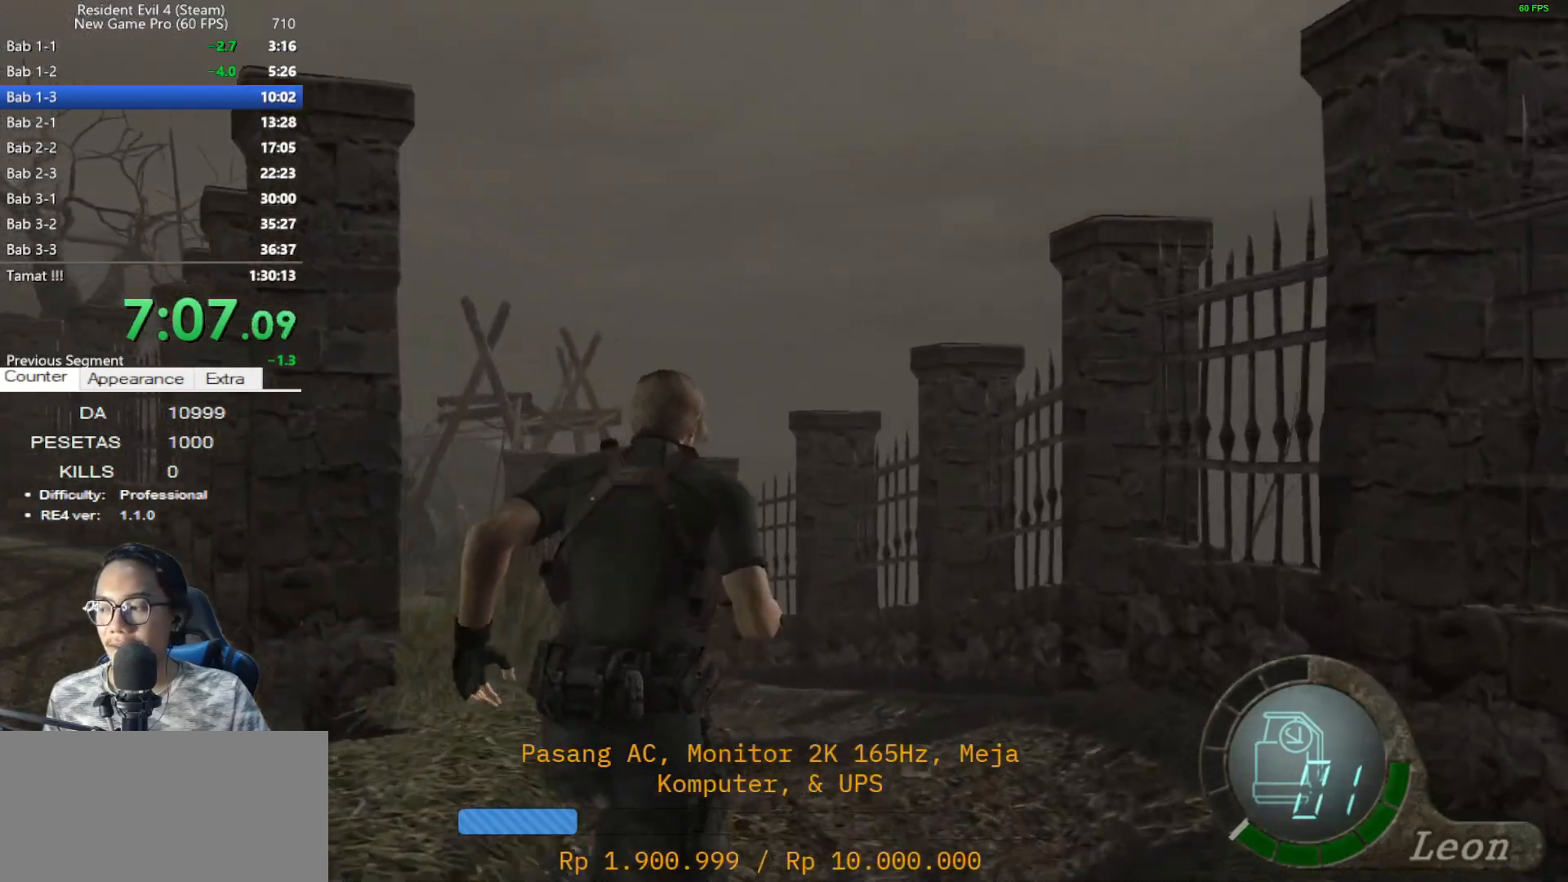
{"keys": ["shift", "w"], "mouse": [], "events": [[67, "e", "up"], [150, "a", "down"], [150, "e", "down"], [200, "e", "up"], [250, "a", "up"], [350, "e", "down"], [433, "e", "up"]]}